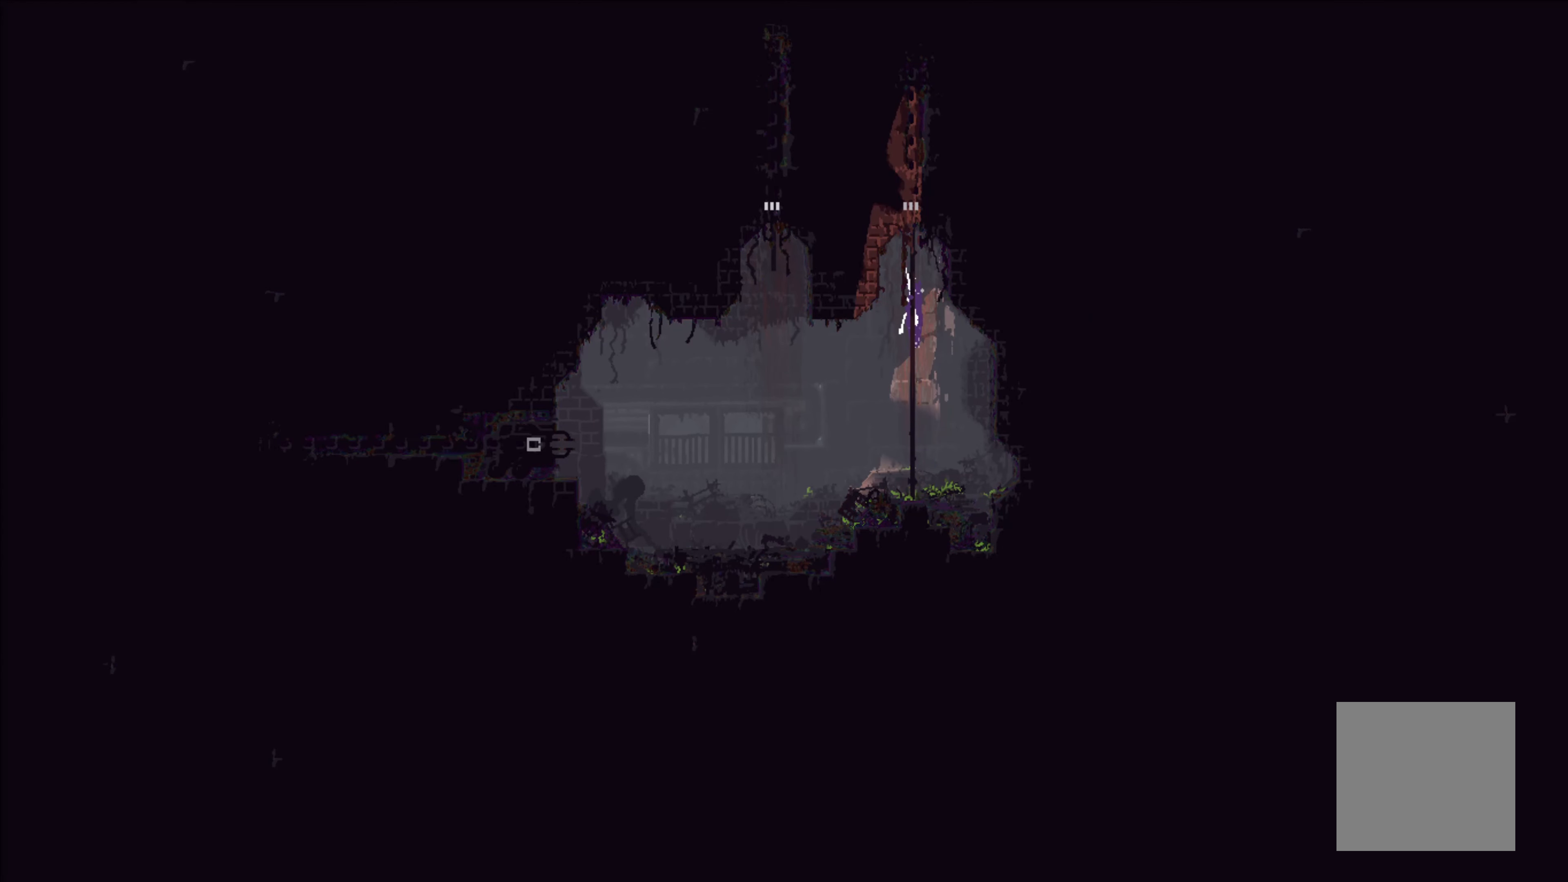
Gameplay with a controller (Xbox layout); each line is a JSON object with the inputs held at the frame after it. "events" lists button and stick changes between this image and that frame as [ms after this image, input, new state], when the widget could be followed in between. Not read: right_stick.
{"buttons": ["A"], "left_stick": "up", "events": [[416, "A", "down"]]}
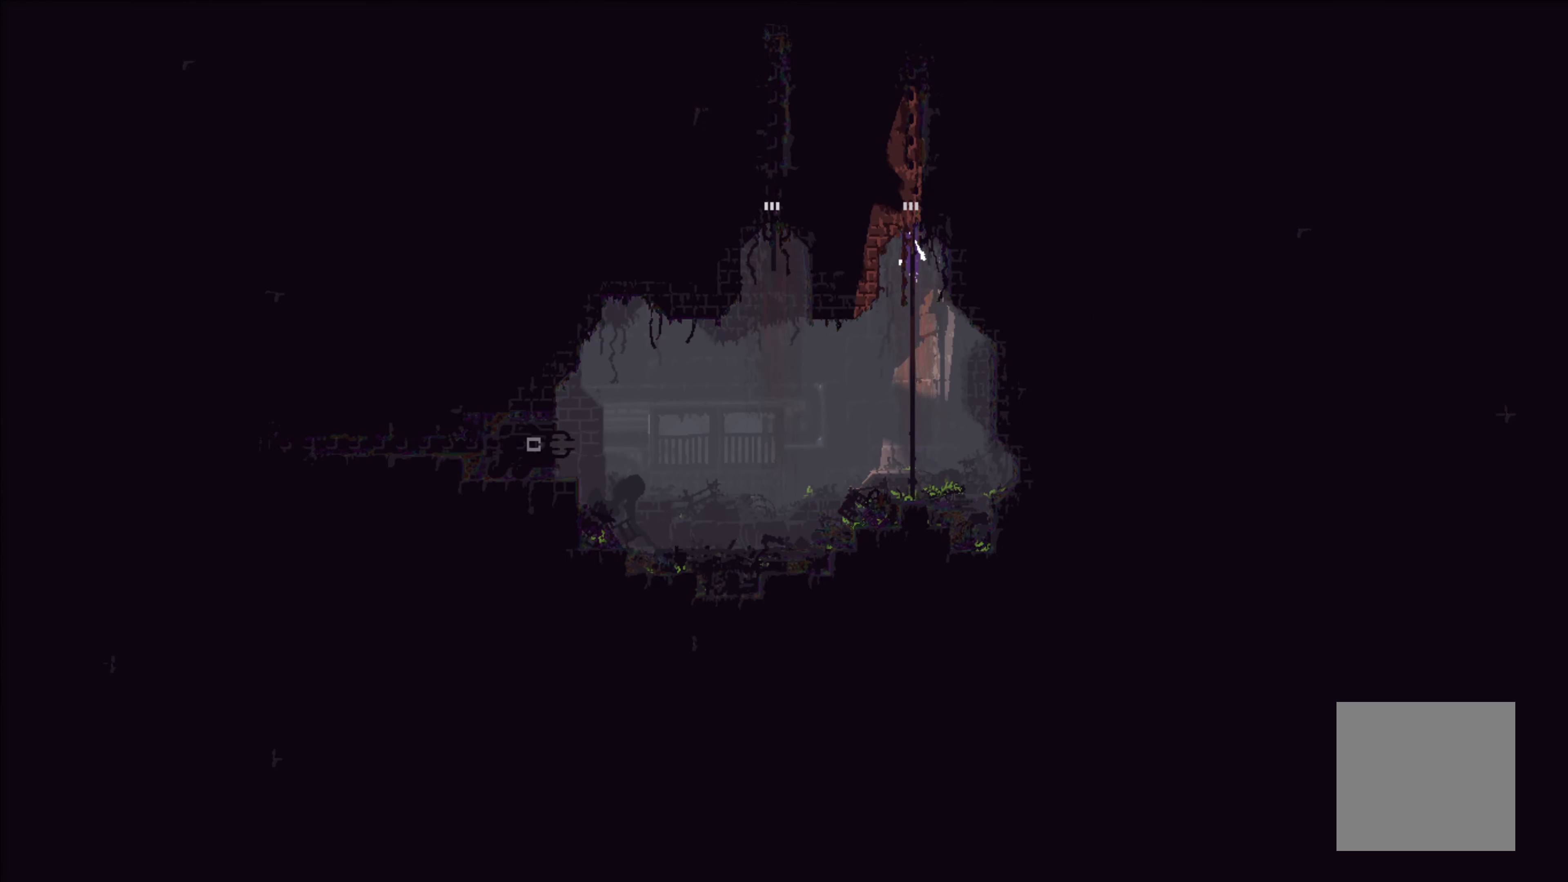
{"buttons": [], "left_stick": "up", "events": [[133, "A", "up"]]}
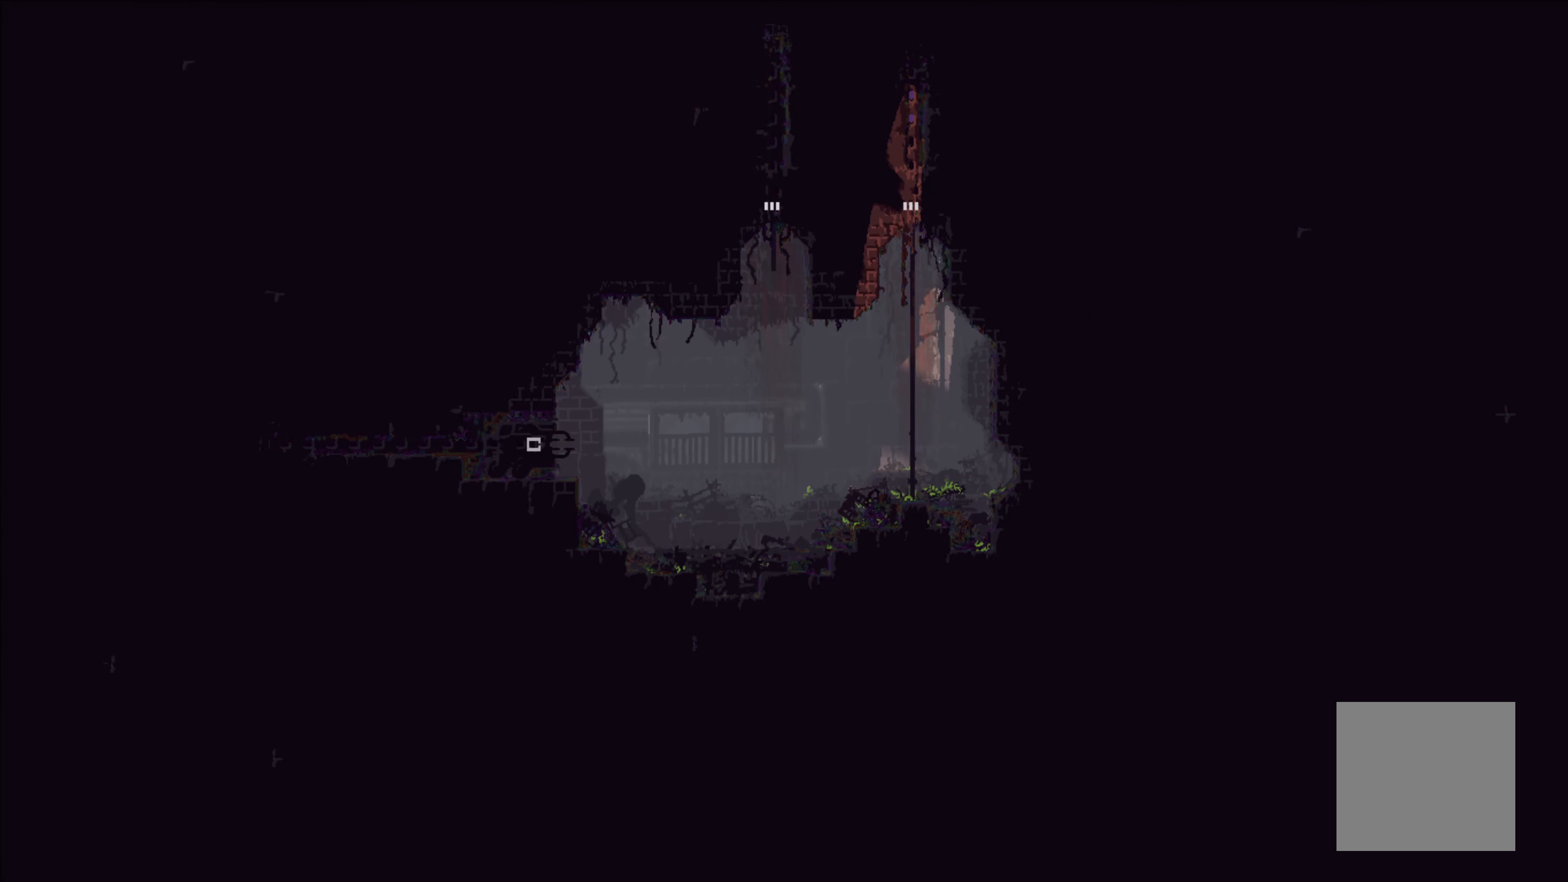
{"buttons": [], "left_stick": "center", "events": [[200, "left_stick", "center"]]}
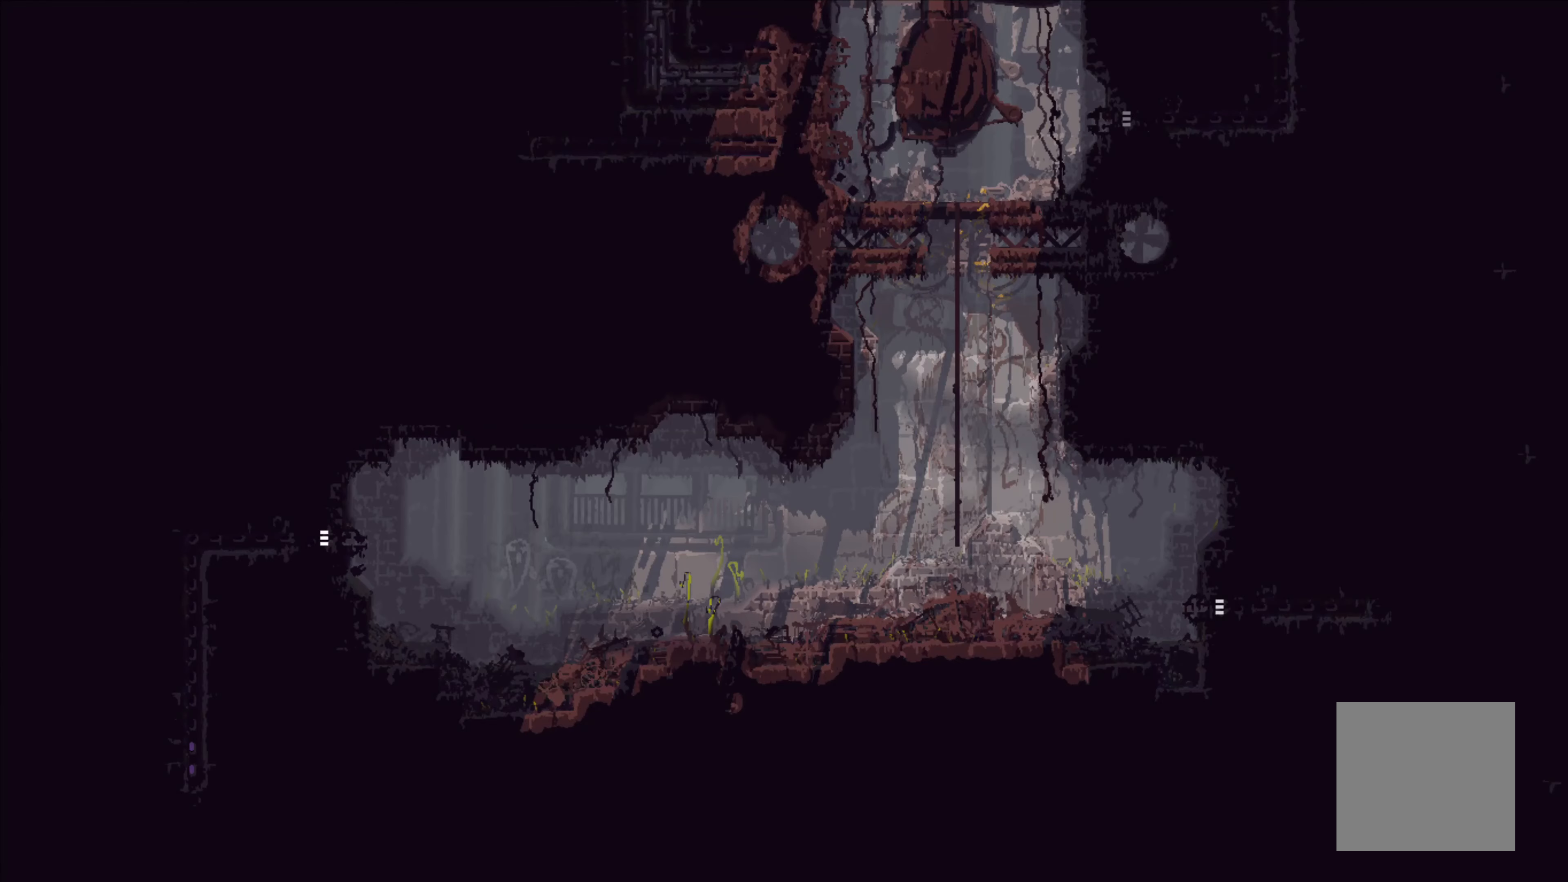
{"buttons": ["A"], "left_stick": "up-right", "events": [[216, "left_stick", "up-right"], [450, "A", "down"]]}
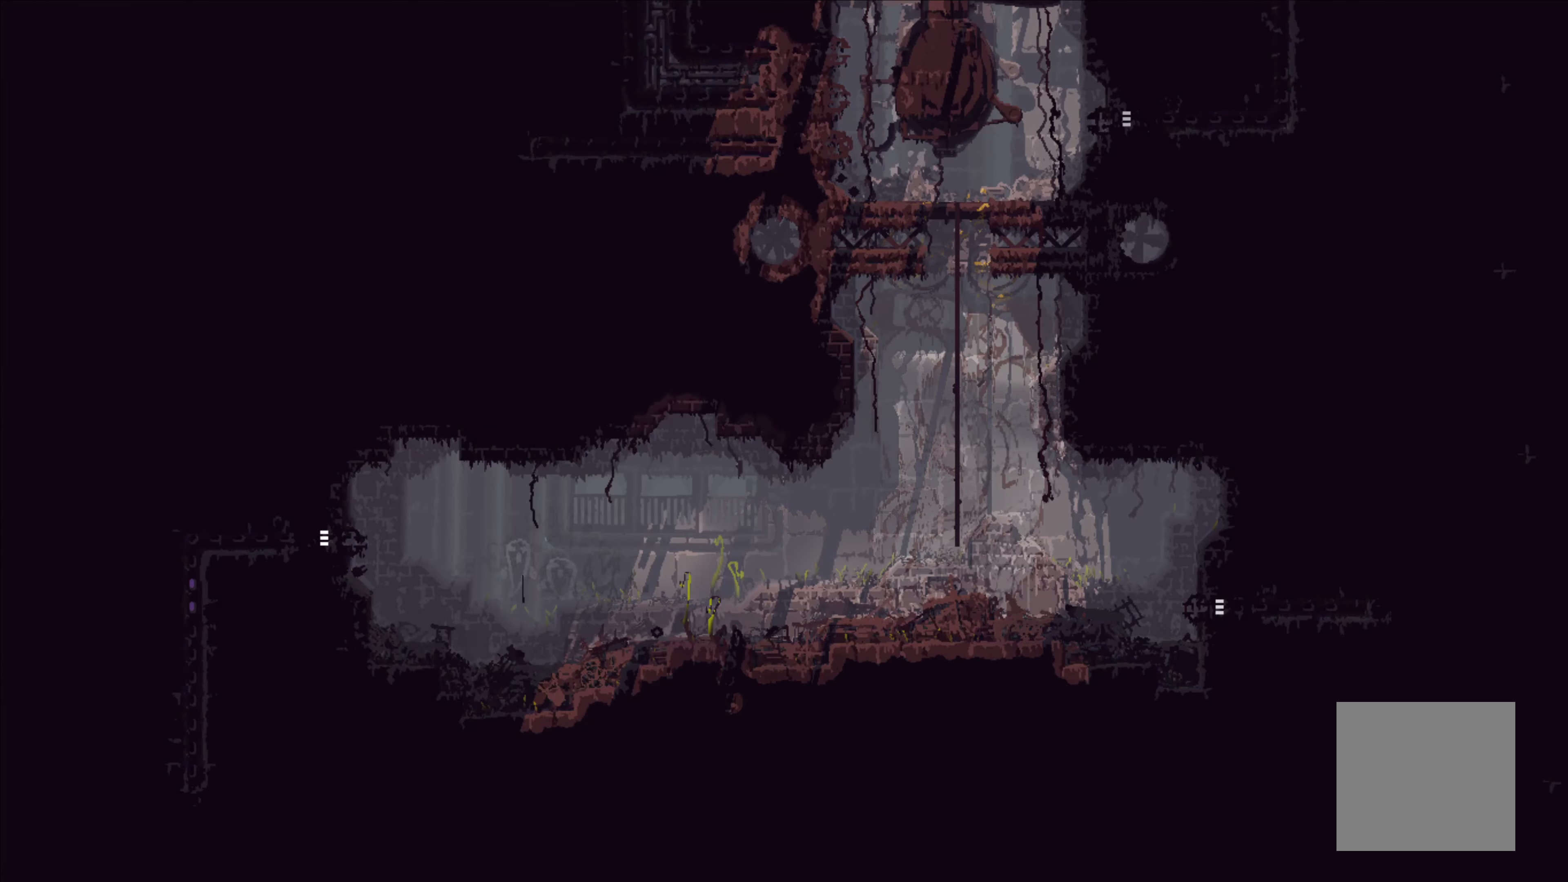
{"buttons": [], "left_stick": "right", "events": [[16, "left_stick", "right"], [167, "A", "up"]]}
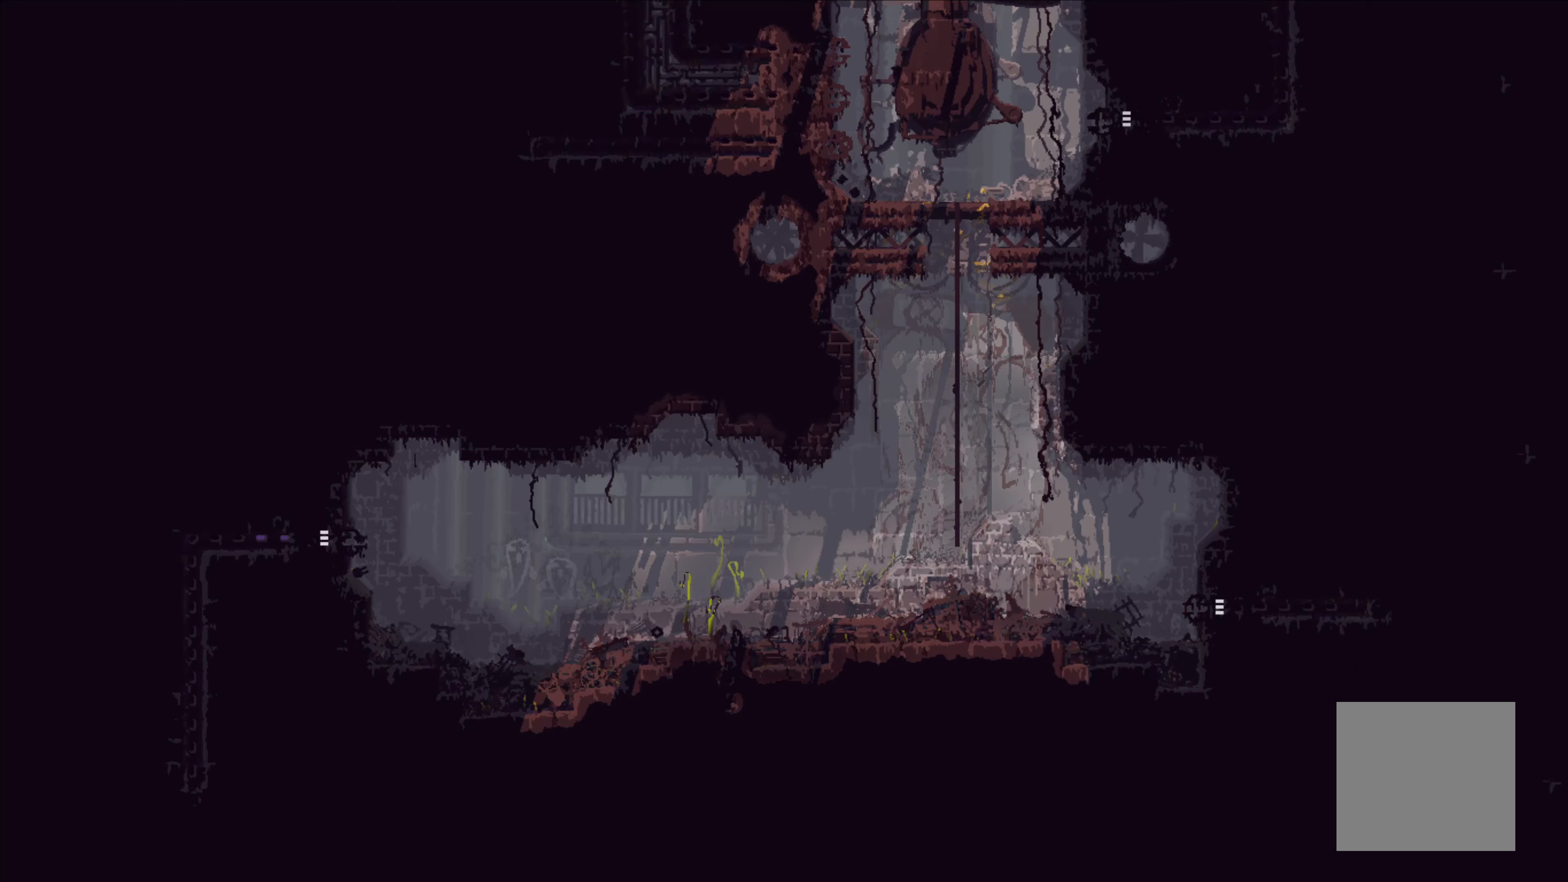
{"buttons": [], "left_stick": "up", "events": [[50, "A", "down"], [217, "A", "up"], [400, "left_stick", "up"]]}
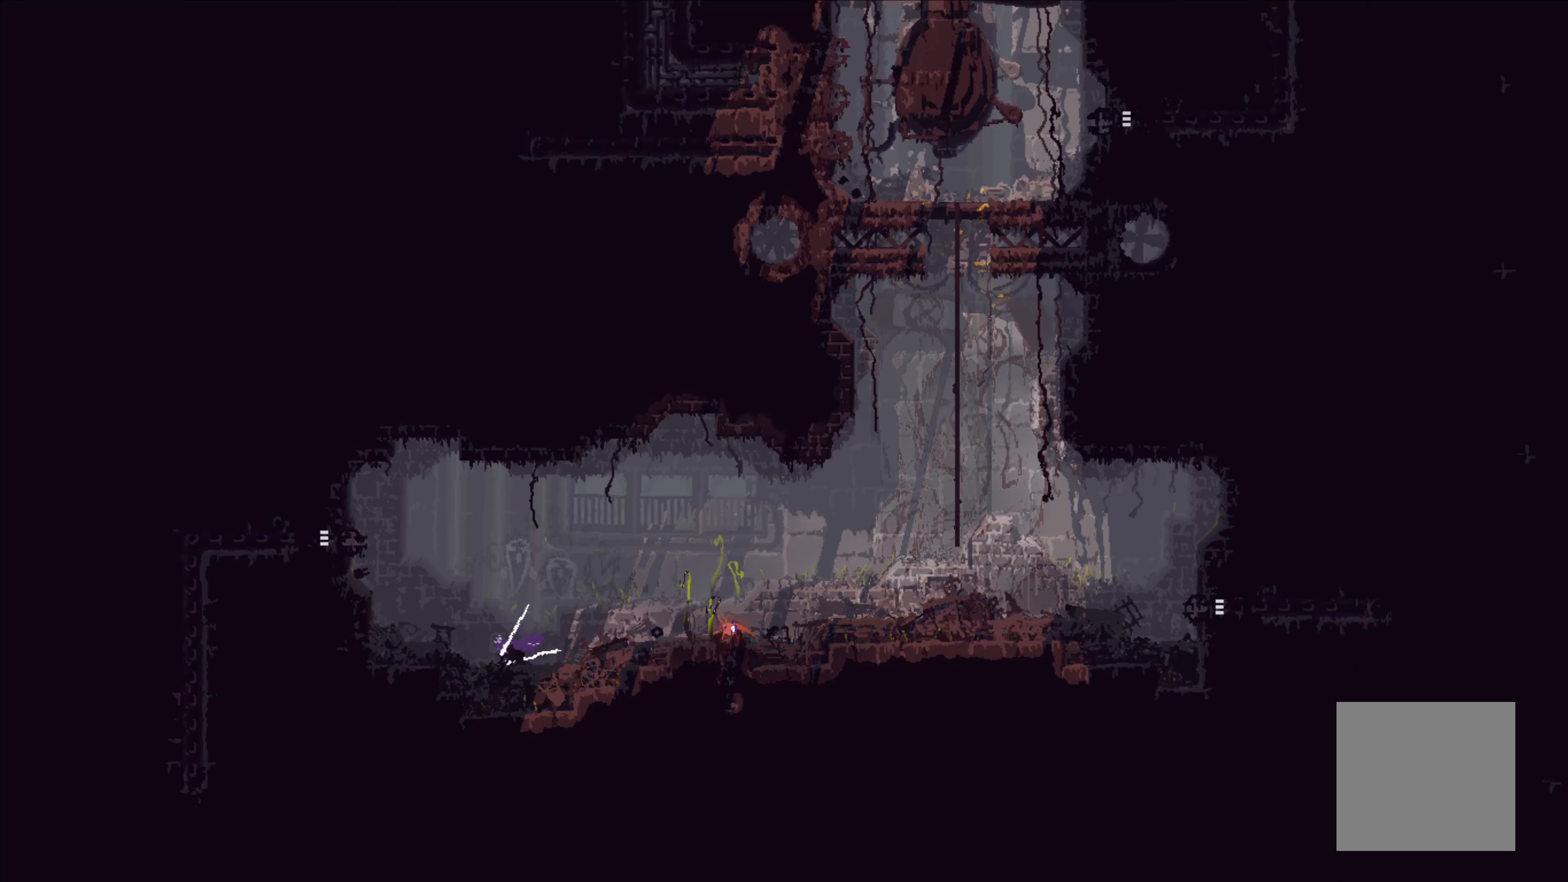
{"buttons": [], "left_stick": "up-right", "events": [[33, "left_stick", "up-right"], [67, "A", "down"], [317, "A", "up"]]}
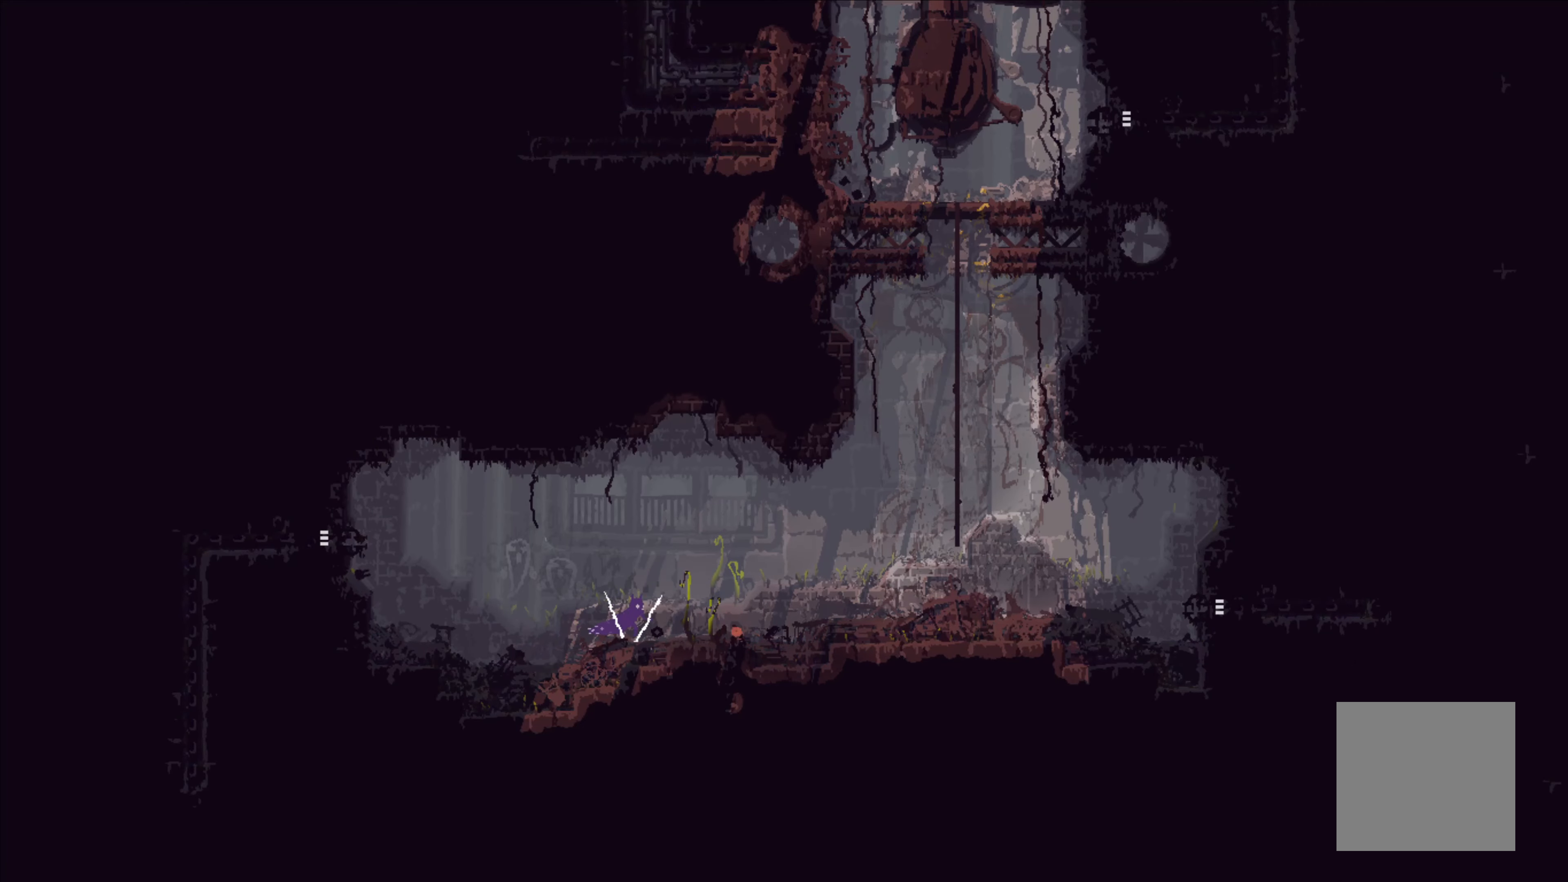
{"buttons": [], "left_stick": "up-right", "events": [[100, "A", "down"], [317, "A", "up"]]}
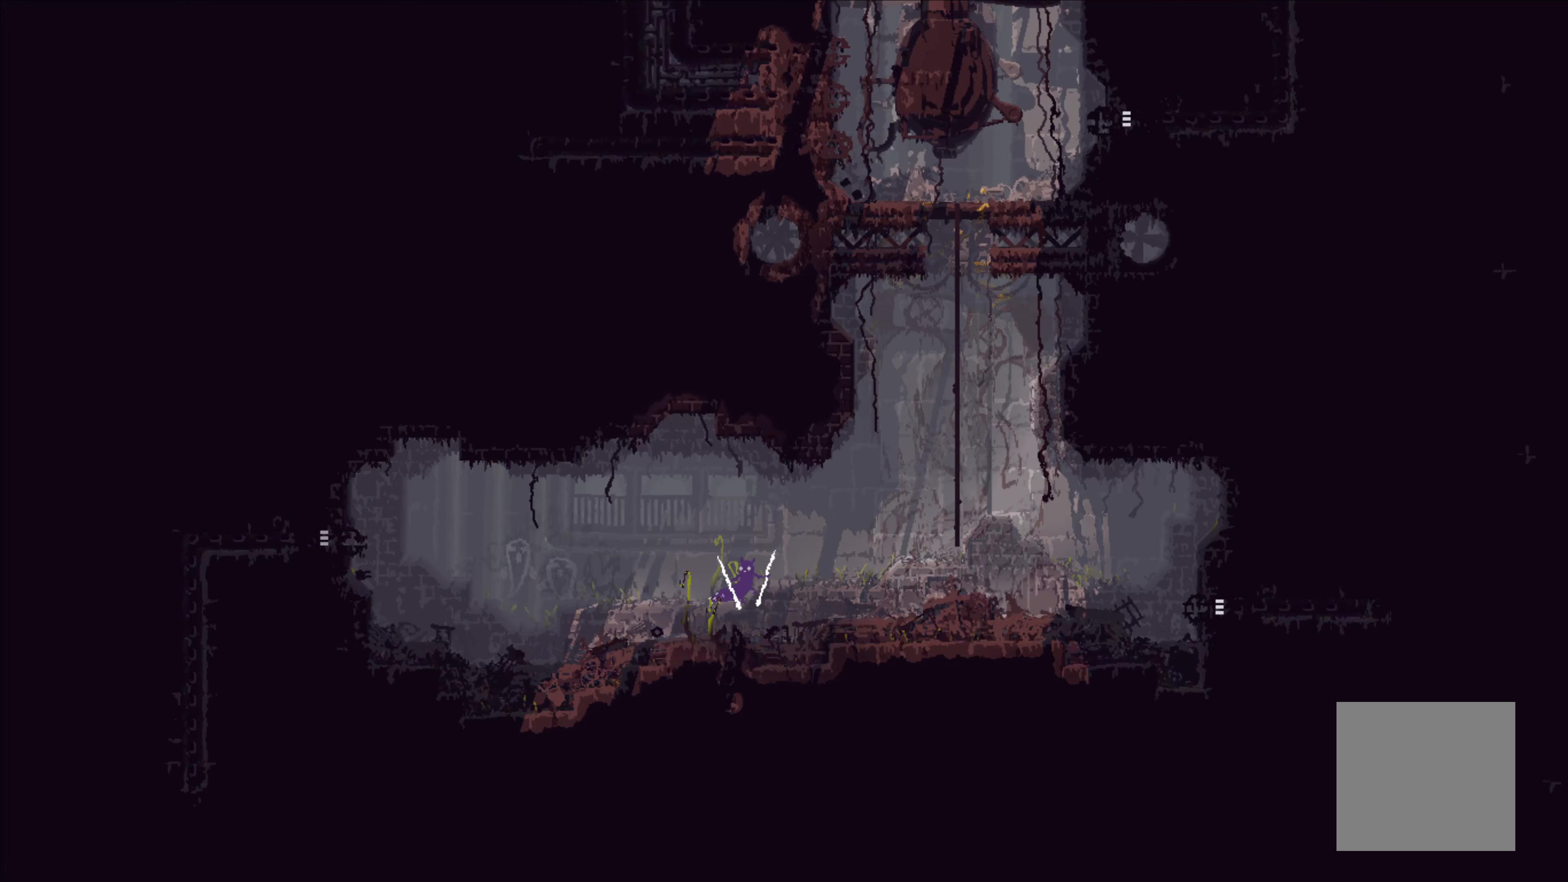
{"buttons": [], "left_stick": "up-right", "events": [[167, "A", "down"], [350, "A", "up"]]}
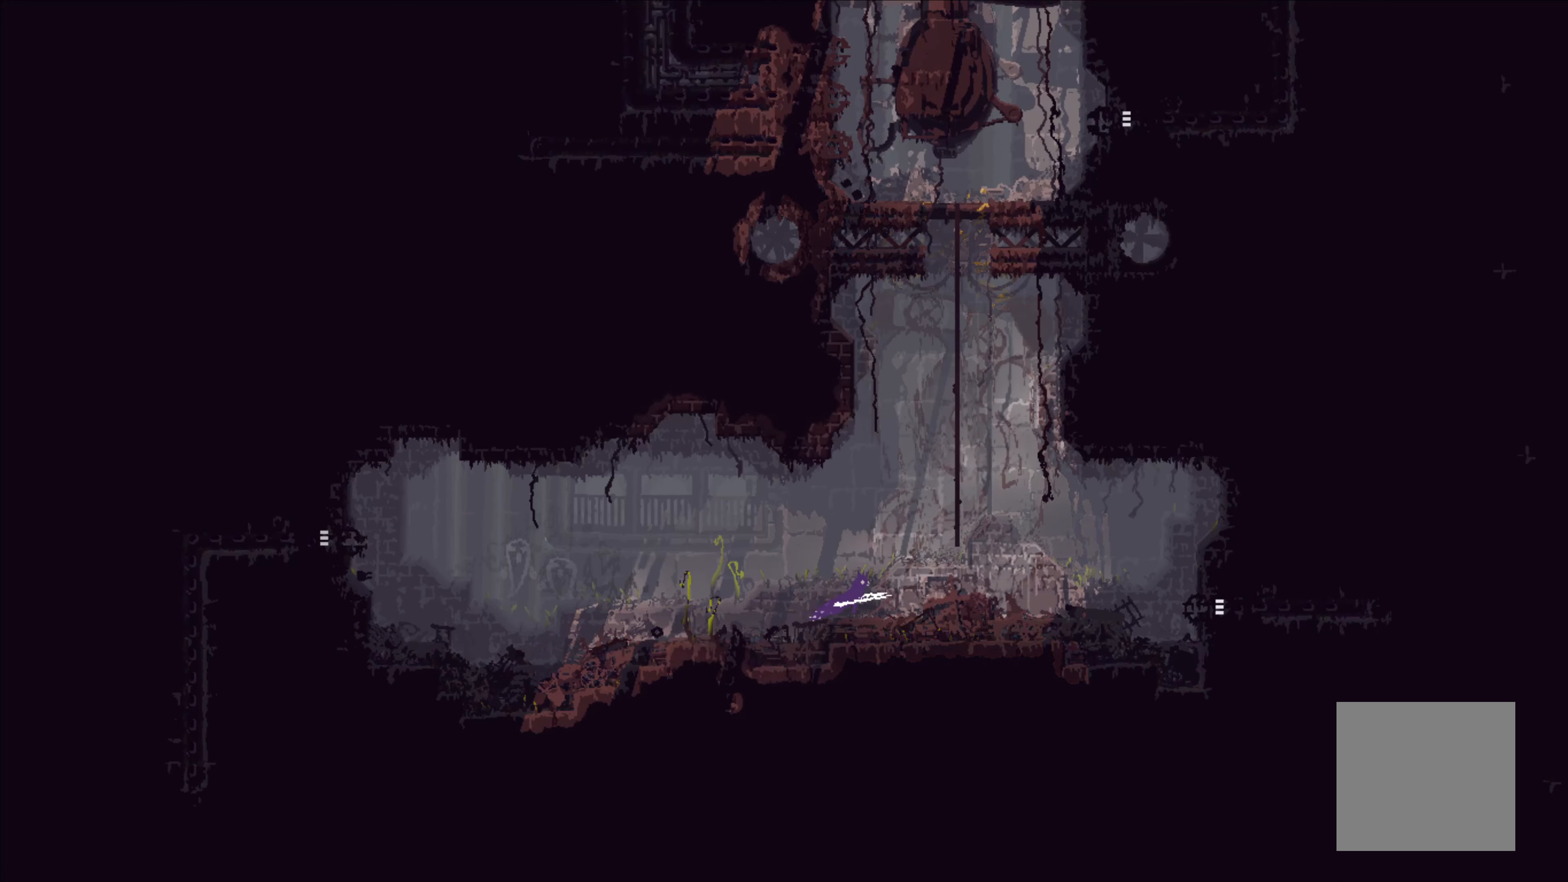
{"buttons": [], "left_stick": "up", "events": [[167, "A", "down"], [367, "A", "up"], [417, "left_stick", "up"]]}
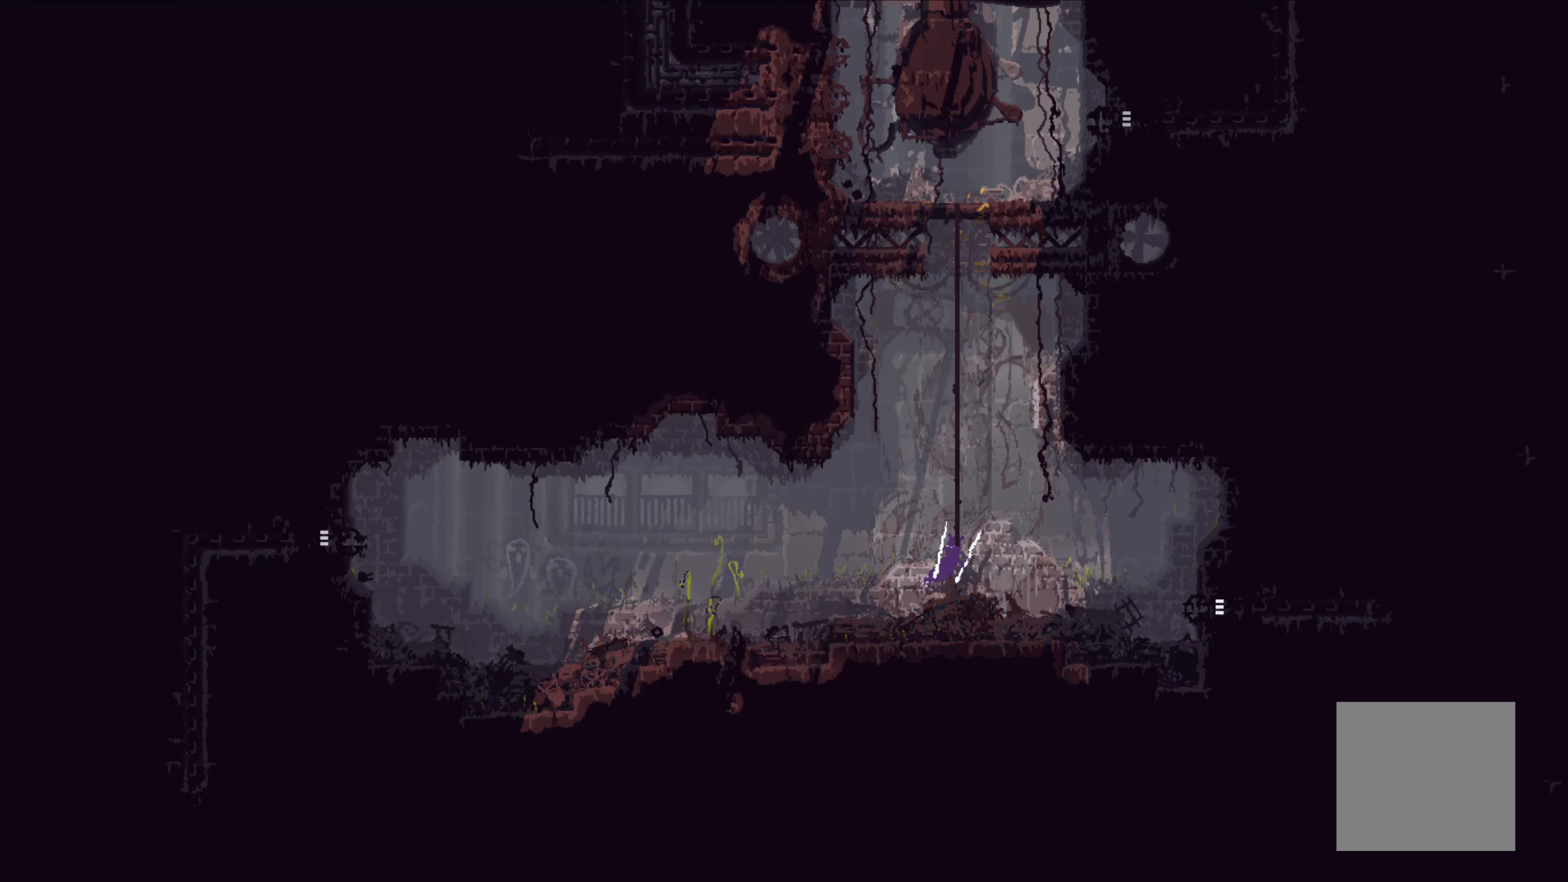
{"buttons": [], "left_stick": "up", "events": []}
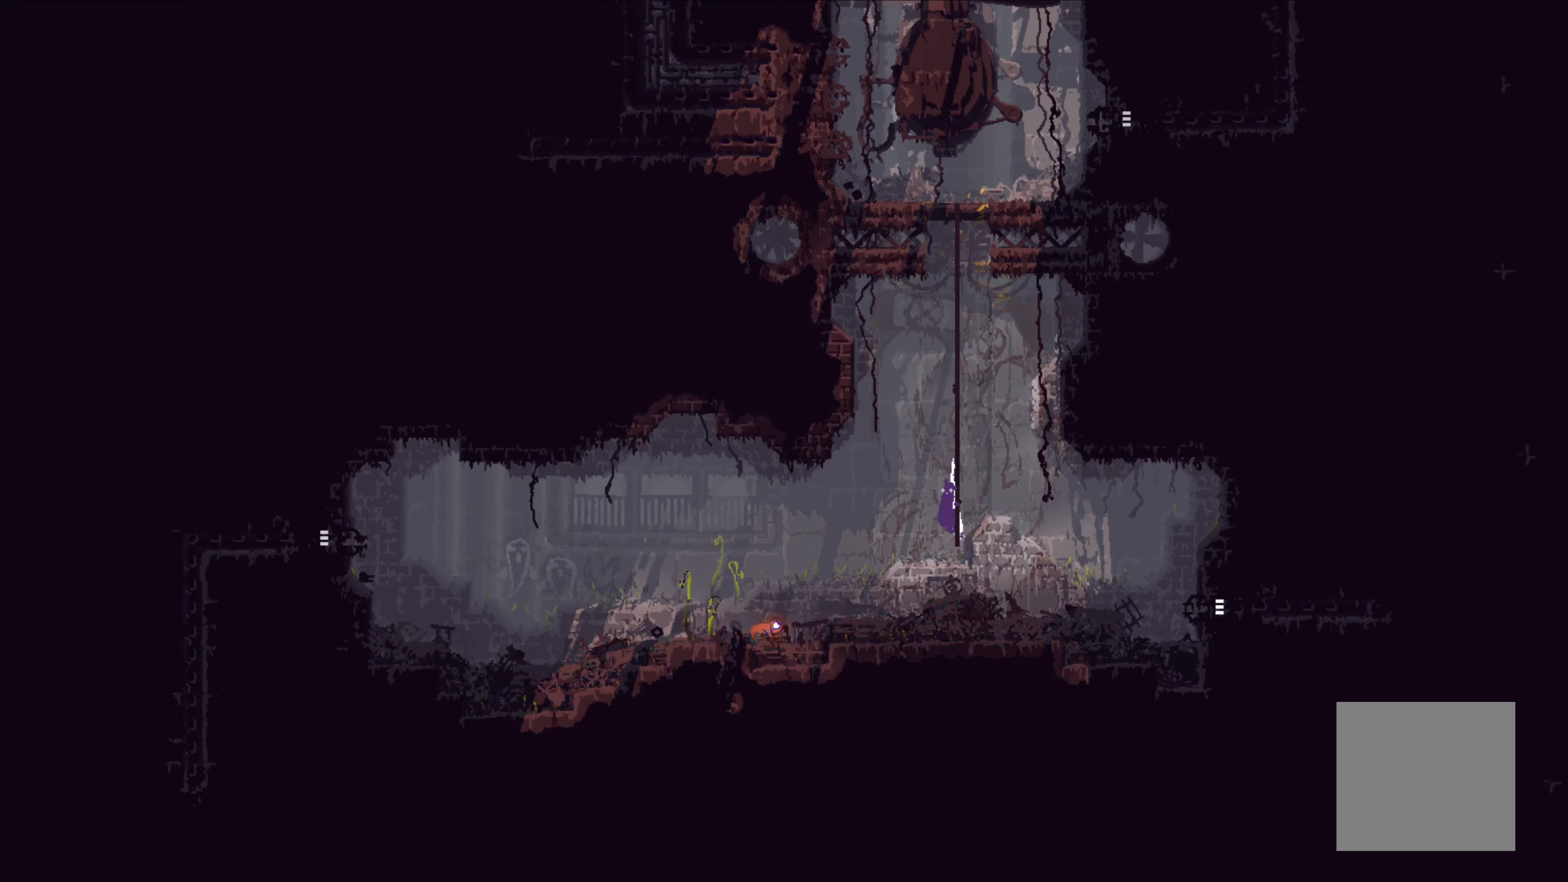
{"buttons": [], "left_stick": "up", "events": []}
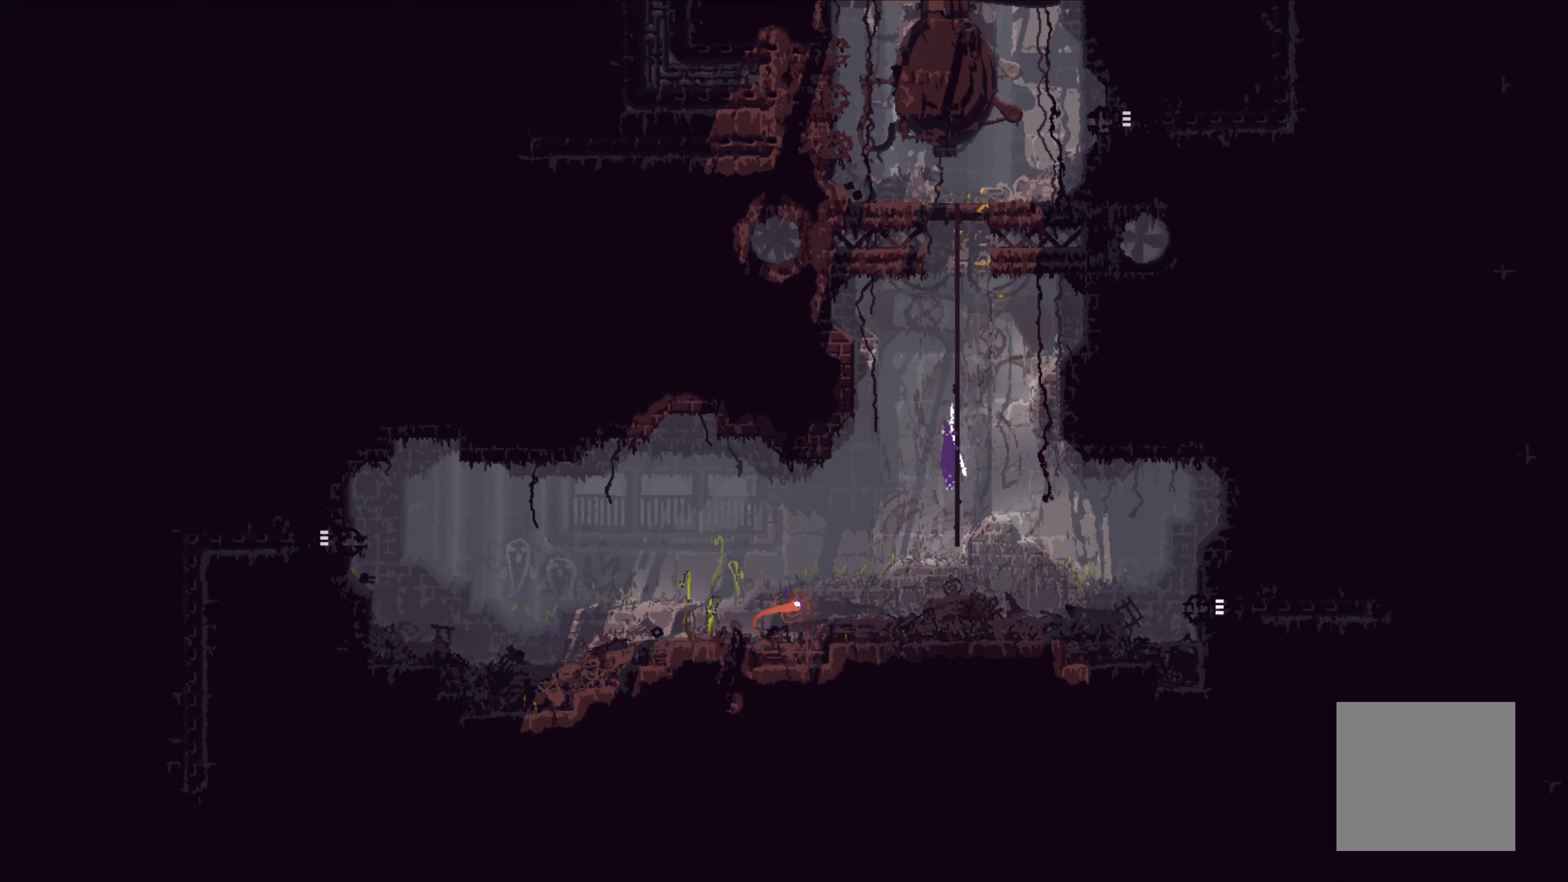
{"buttons": [], "left_stick": "up", "events": []}
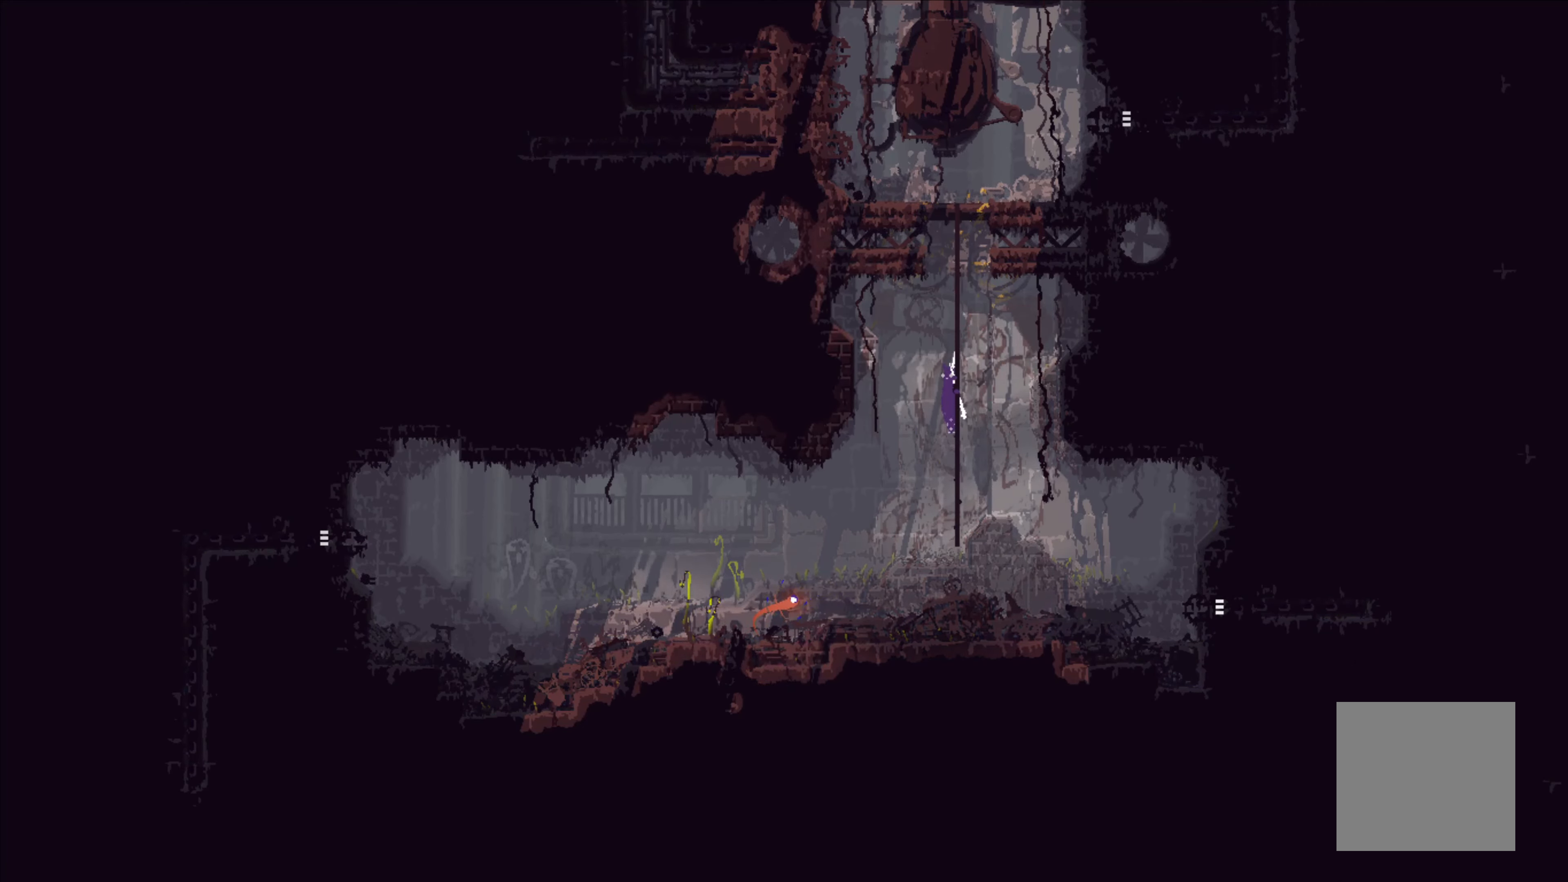
{"buttons": [], "left_stick": "up", "events": []}
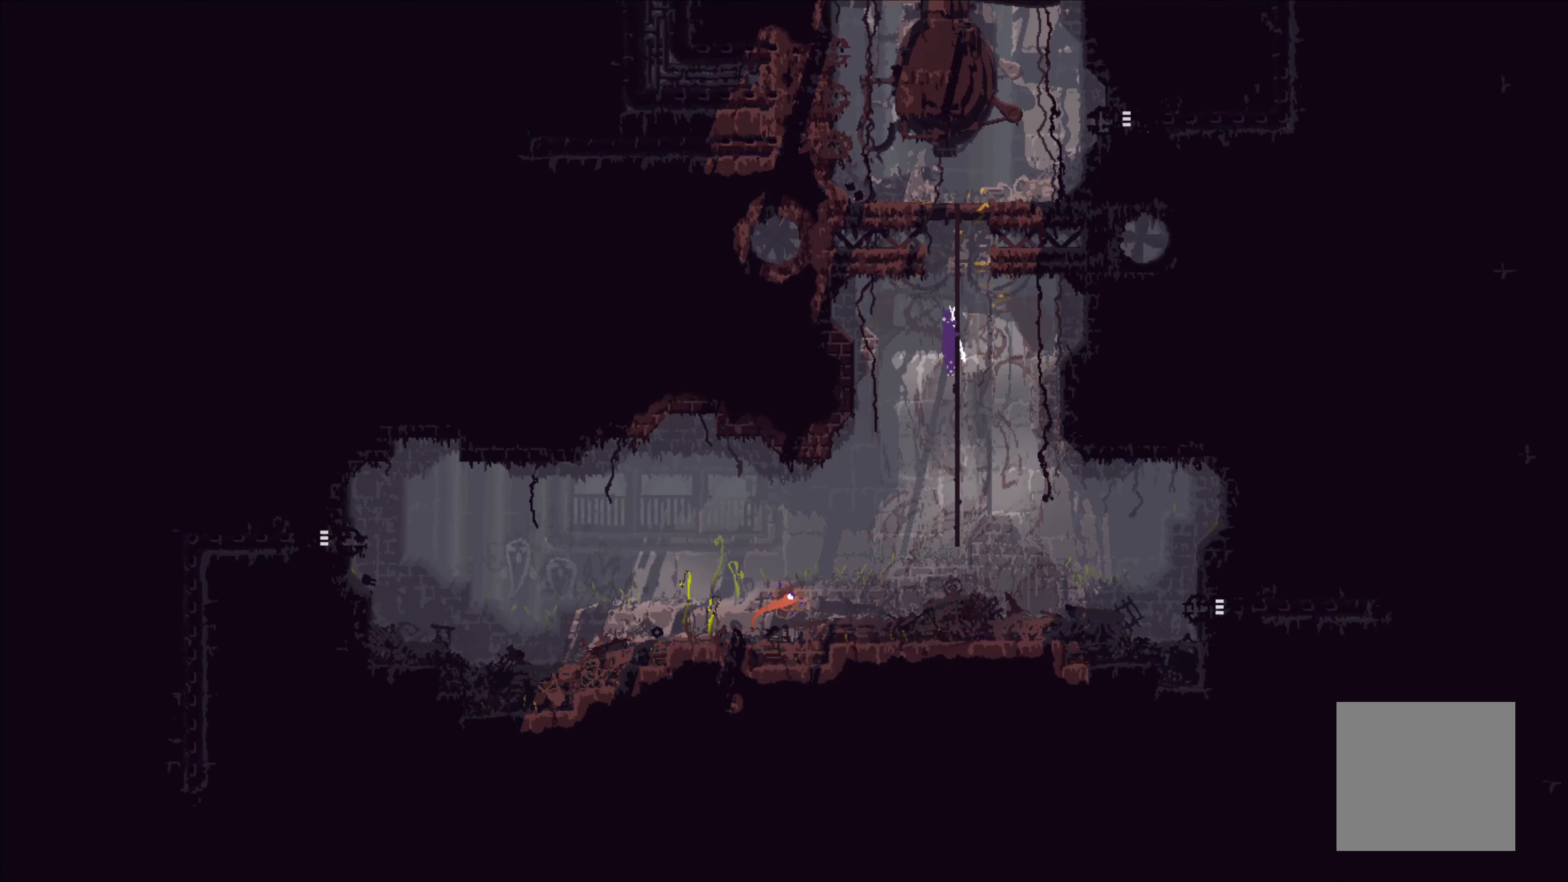
{"buttons": [], "left_stick": "up", "events": []}
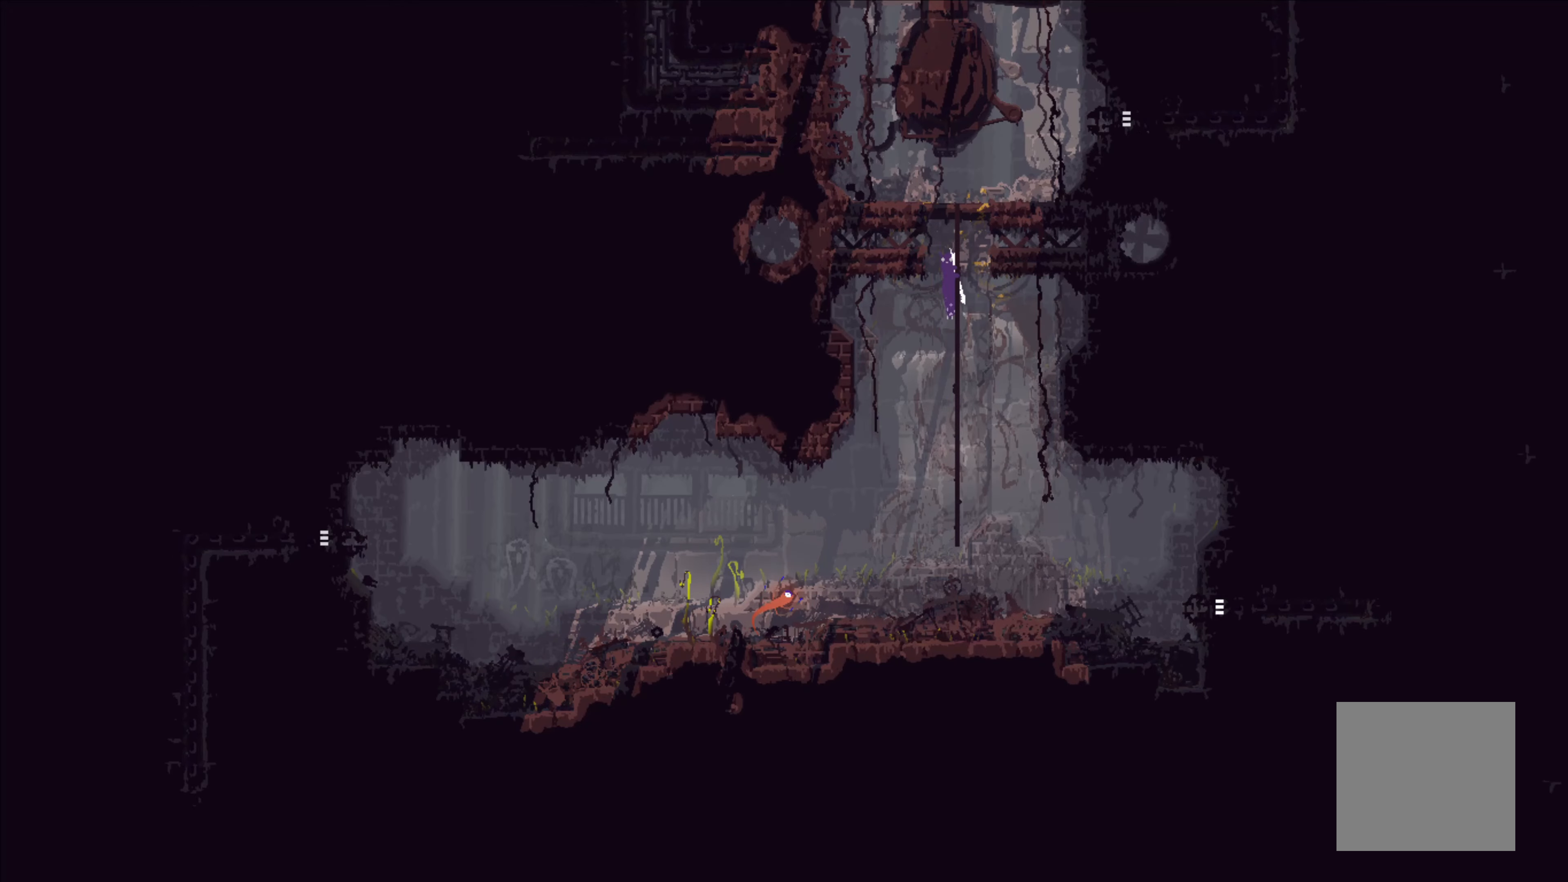
{"buttons": [], "left_stick": "up", "events": [[300, "A", "down"], [434, "A", "up"]]}
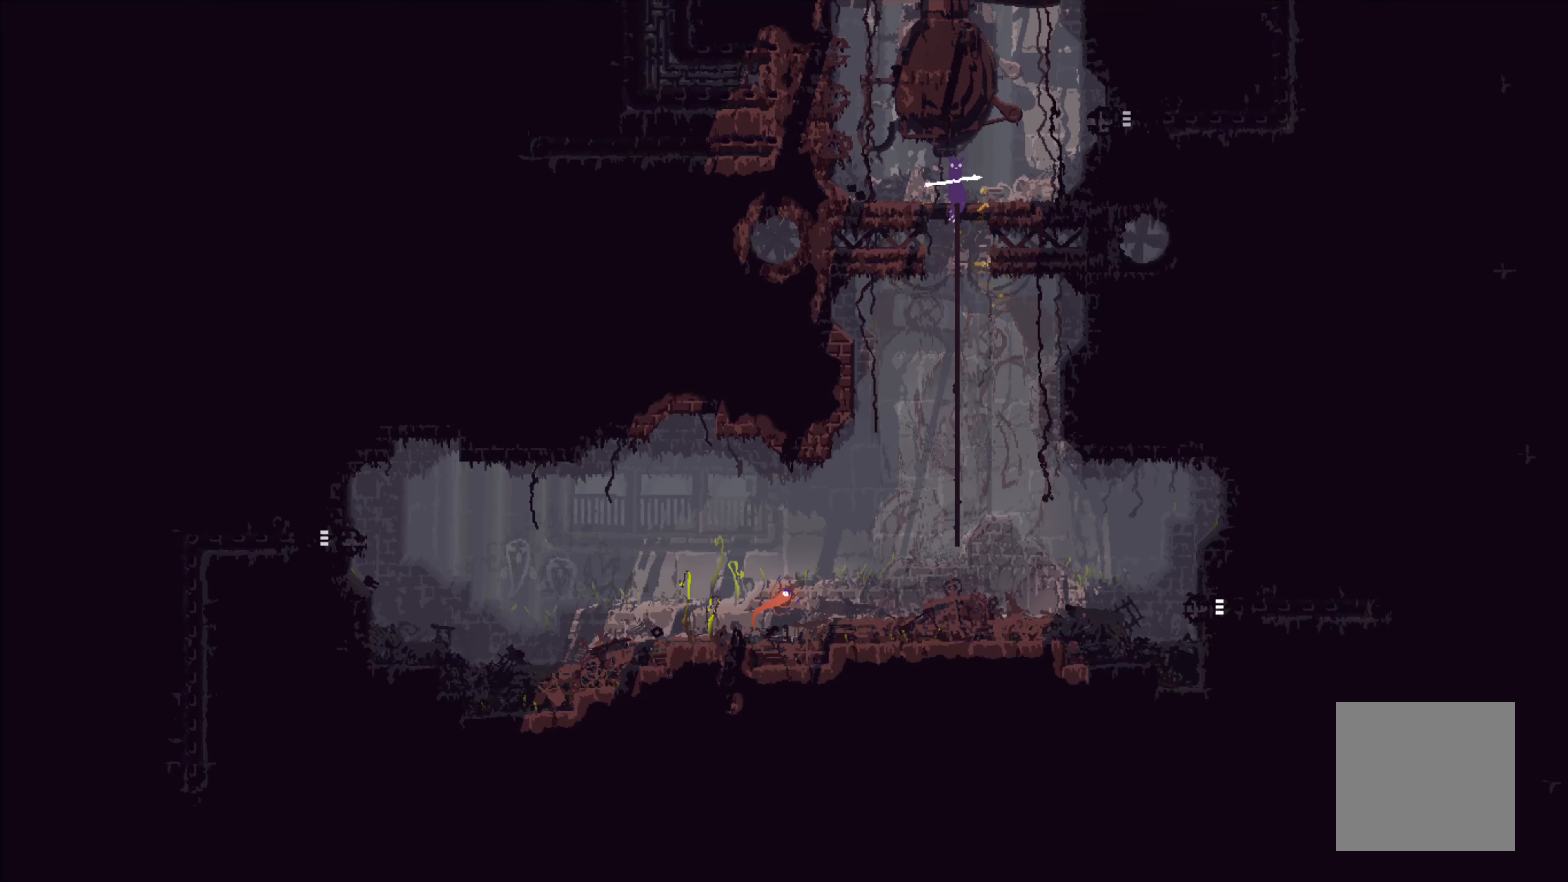
{"buttons": ["A"], "left_stick": "right", "events": [[67, "left_stick", "up-right"], [217, "left_stick", "right"], [467, "A", "down"]]}
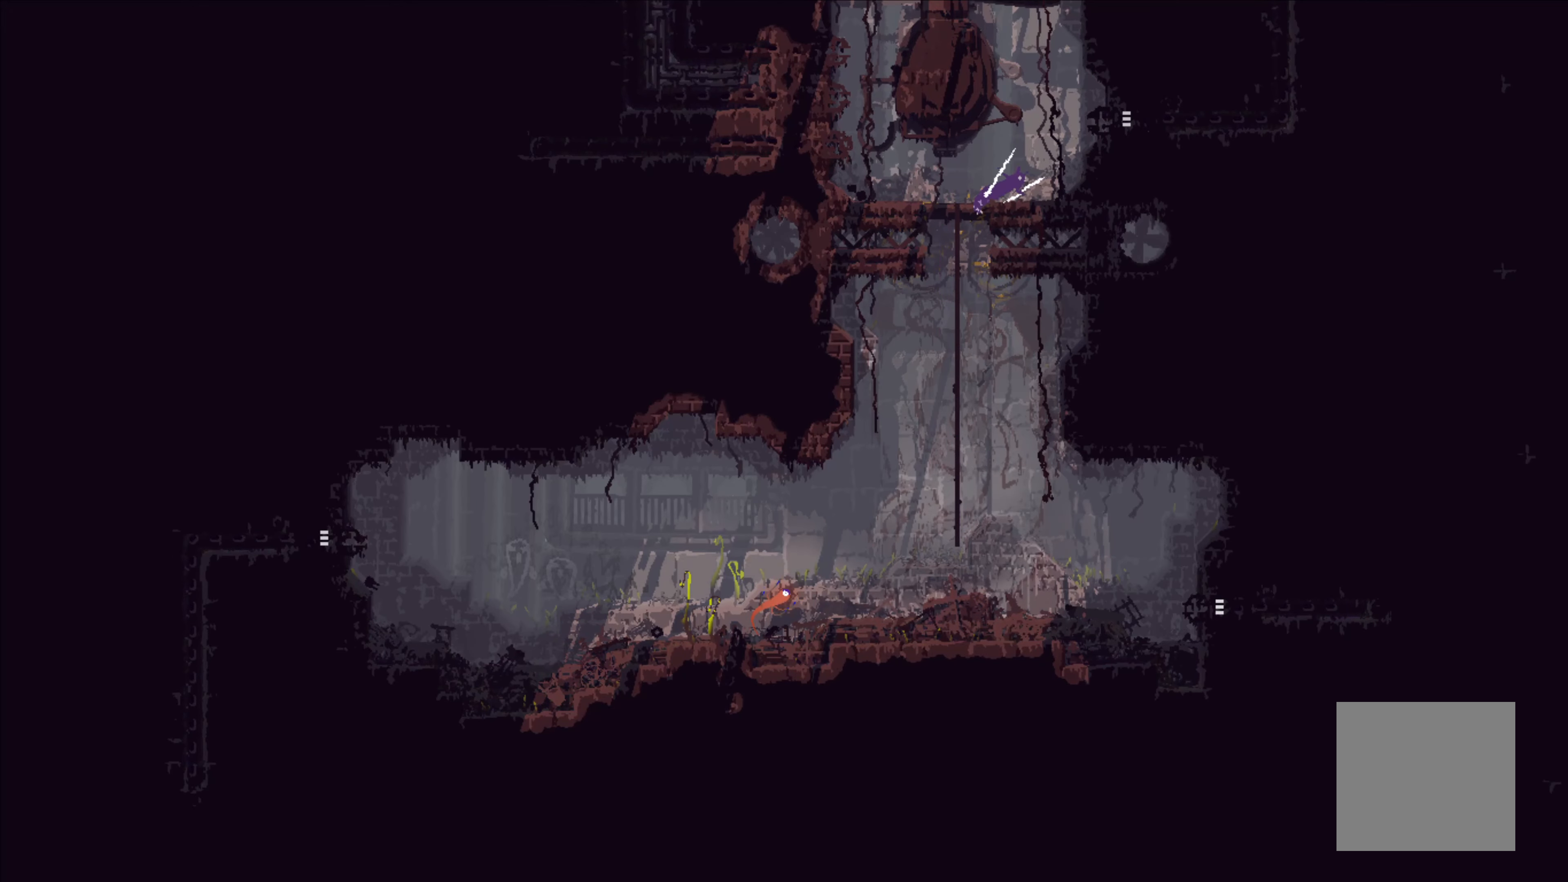
{"buttons": [], "left_stick": "right", "events": [[350, "A", "up"]]}
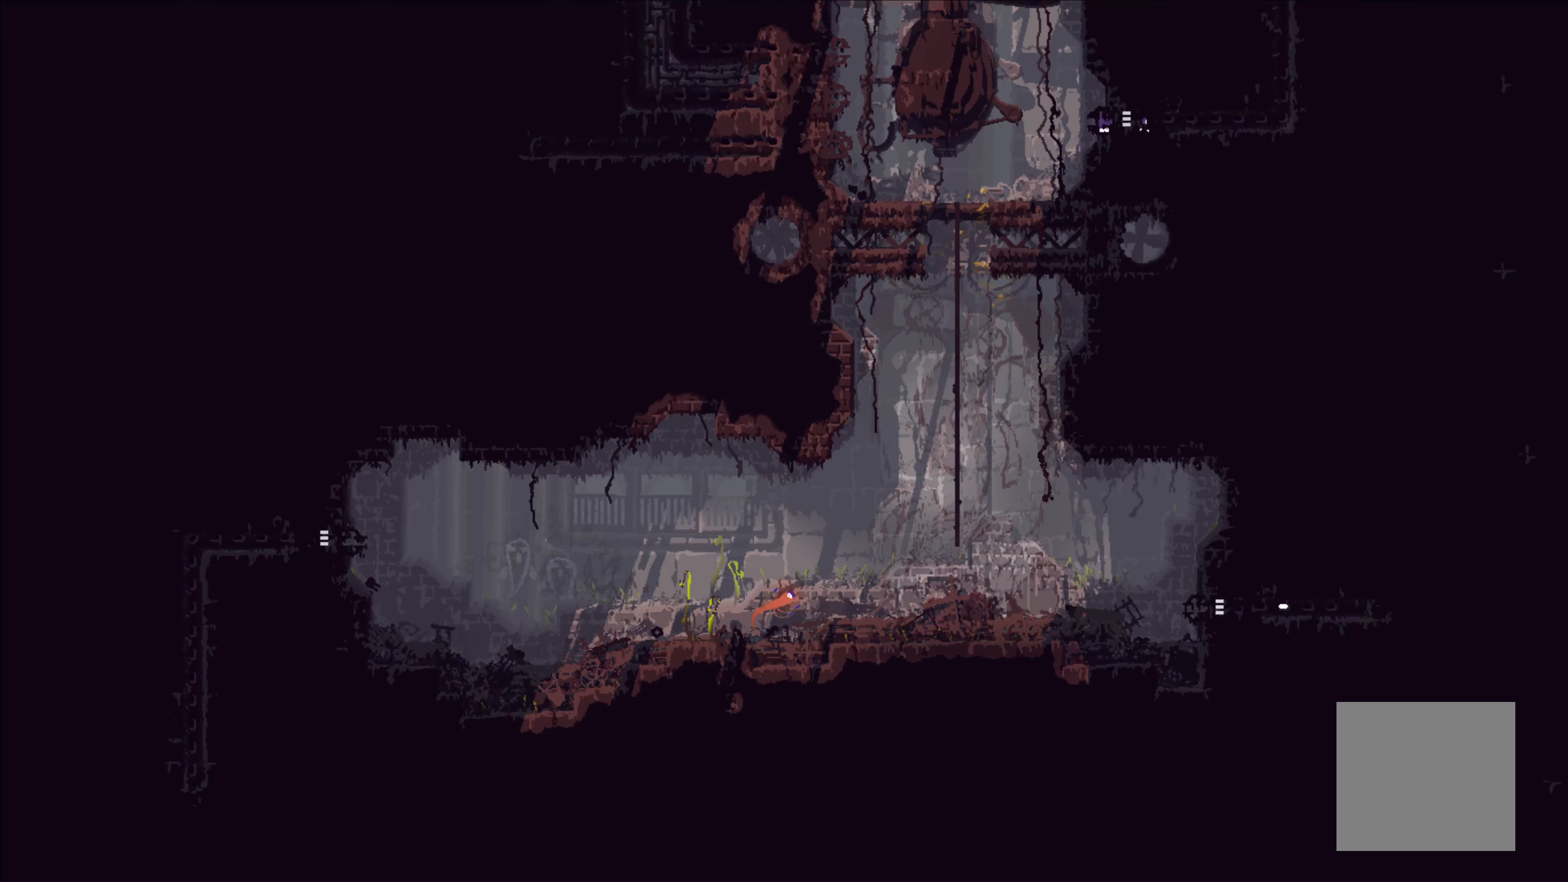
{"buttons": [], "left_stick": "right", "events": []}
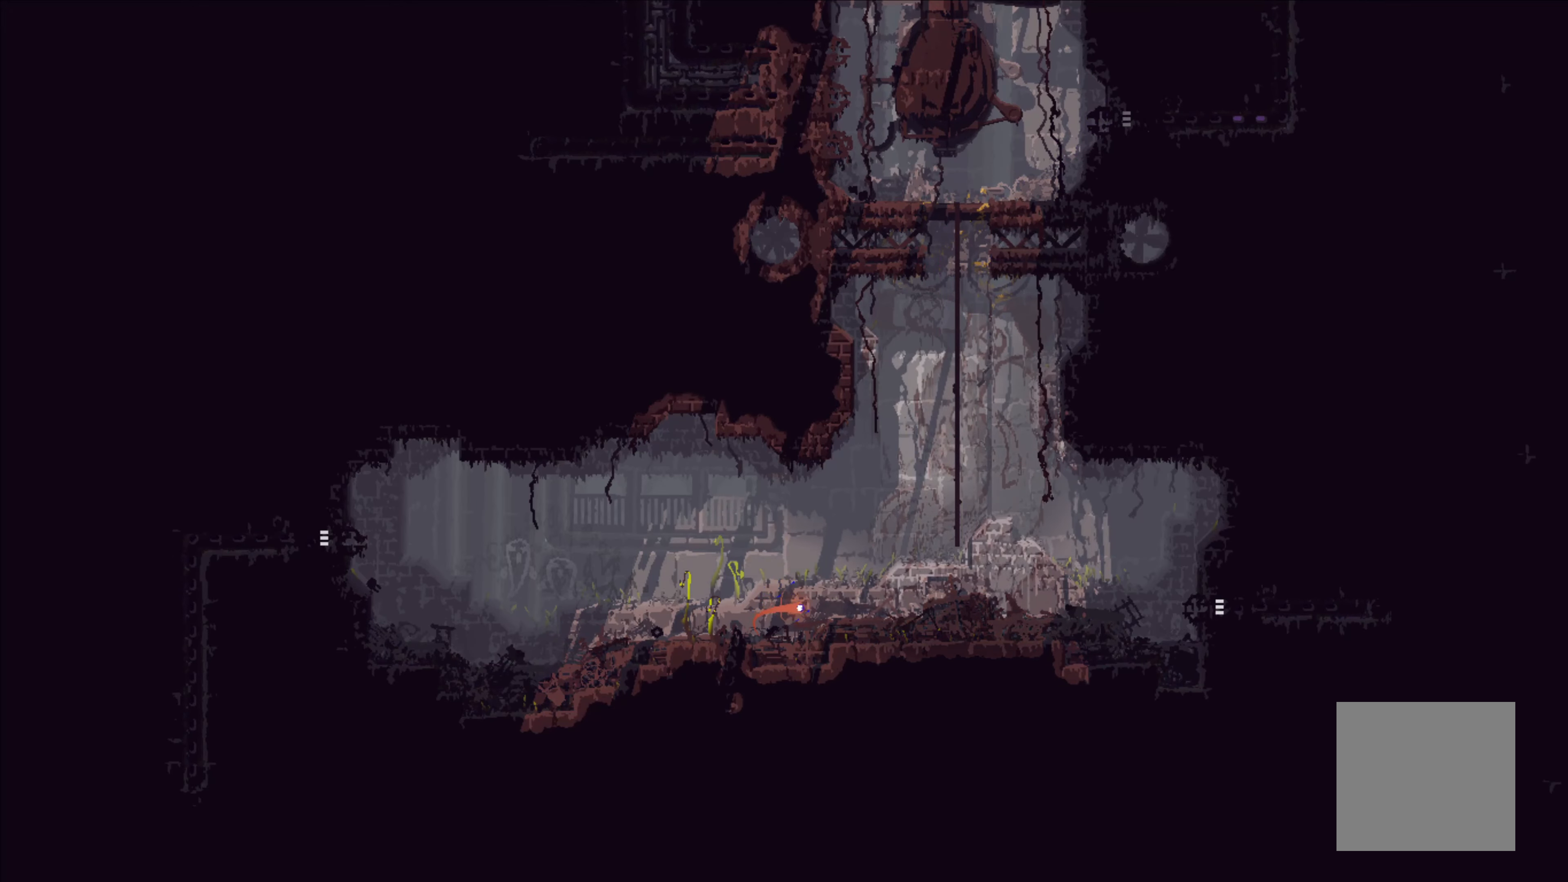
{"buttons": [], "left_stick": "center", "events": [[50, "left_stick", "center"]]}
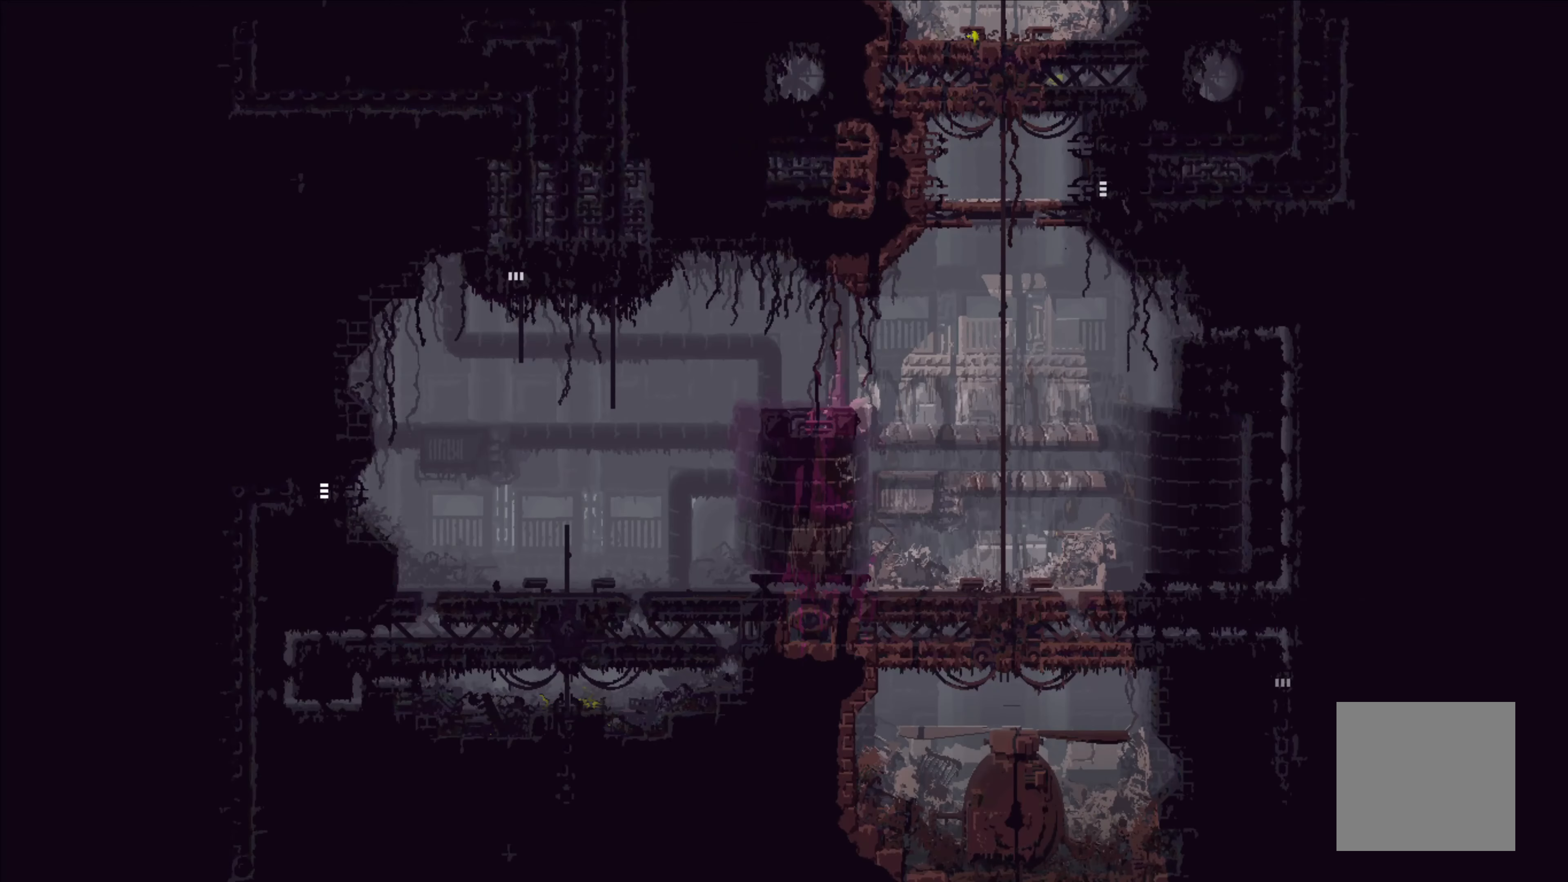
{"buttons": [], "left_stick": "right", "events": [[234, "left_stick", "right"]]}
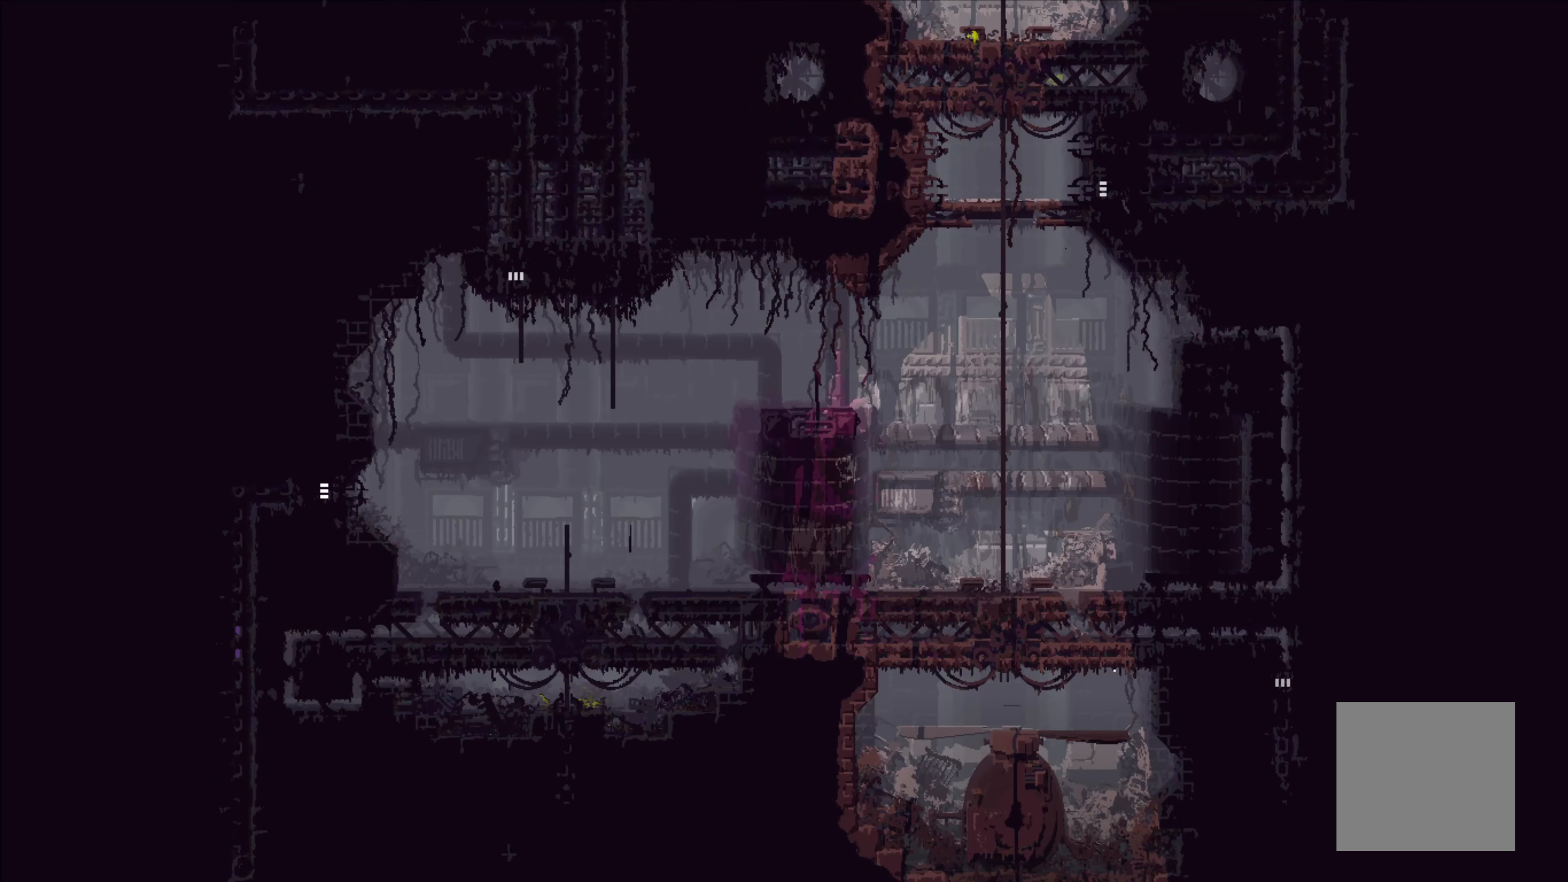
{"buttons": [], "left_stick": "right", "events": [[17, "A", "down"], [184, "A", "up"]]}
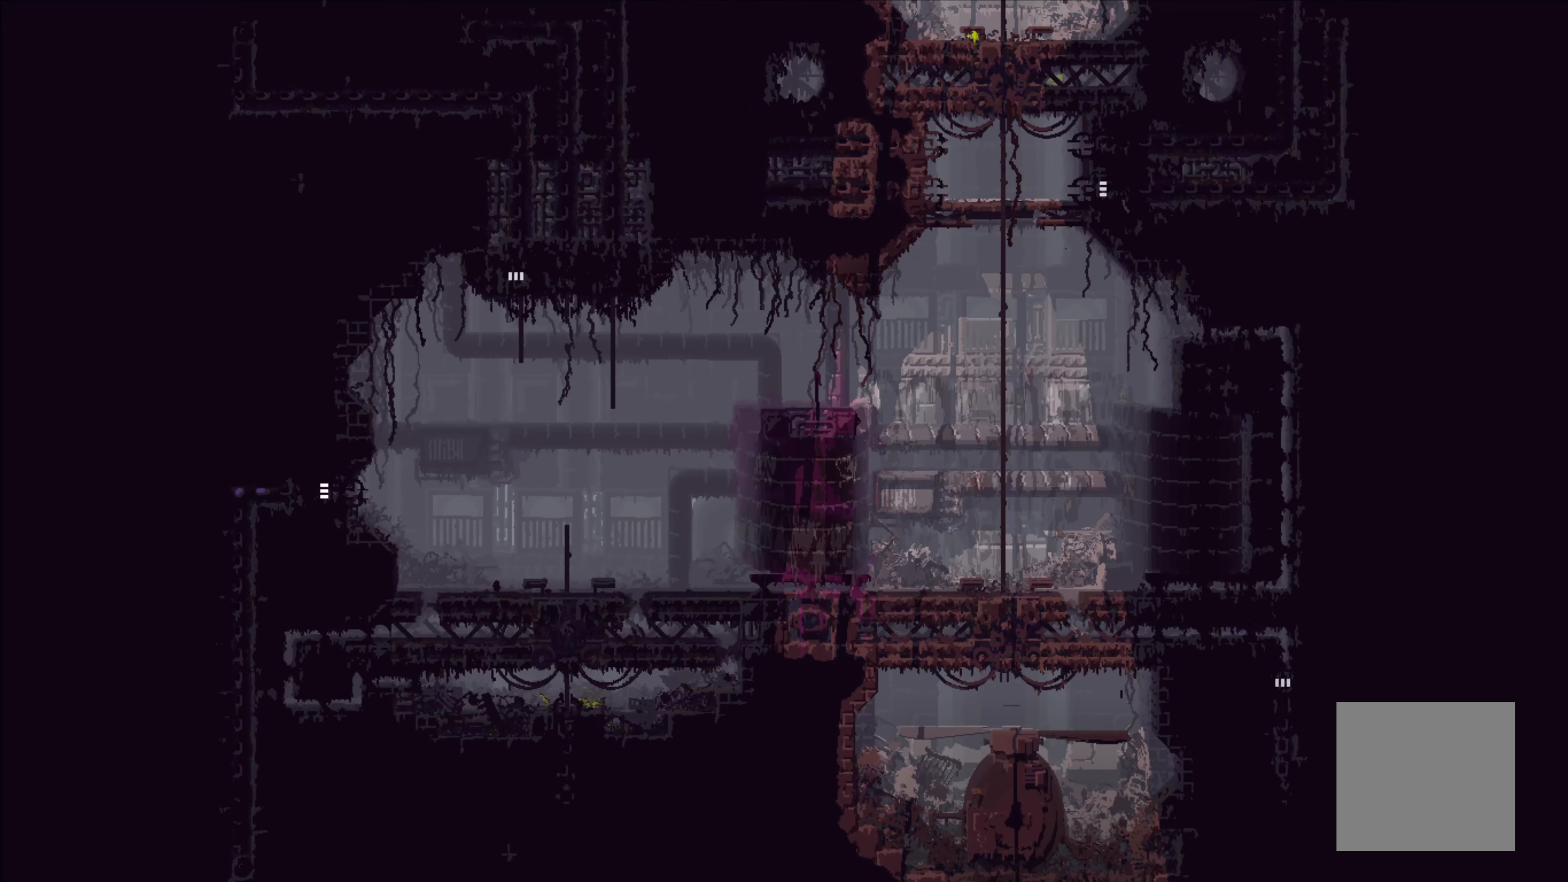
{"buttons": [], "left_stick": "right", "events": [[267, "A", "down"], [450, "A", "up"]]}
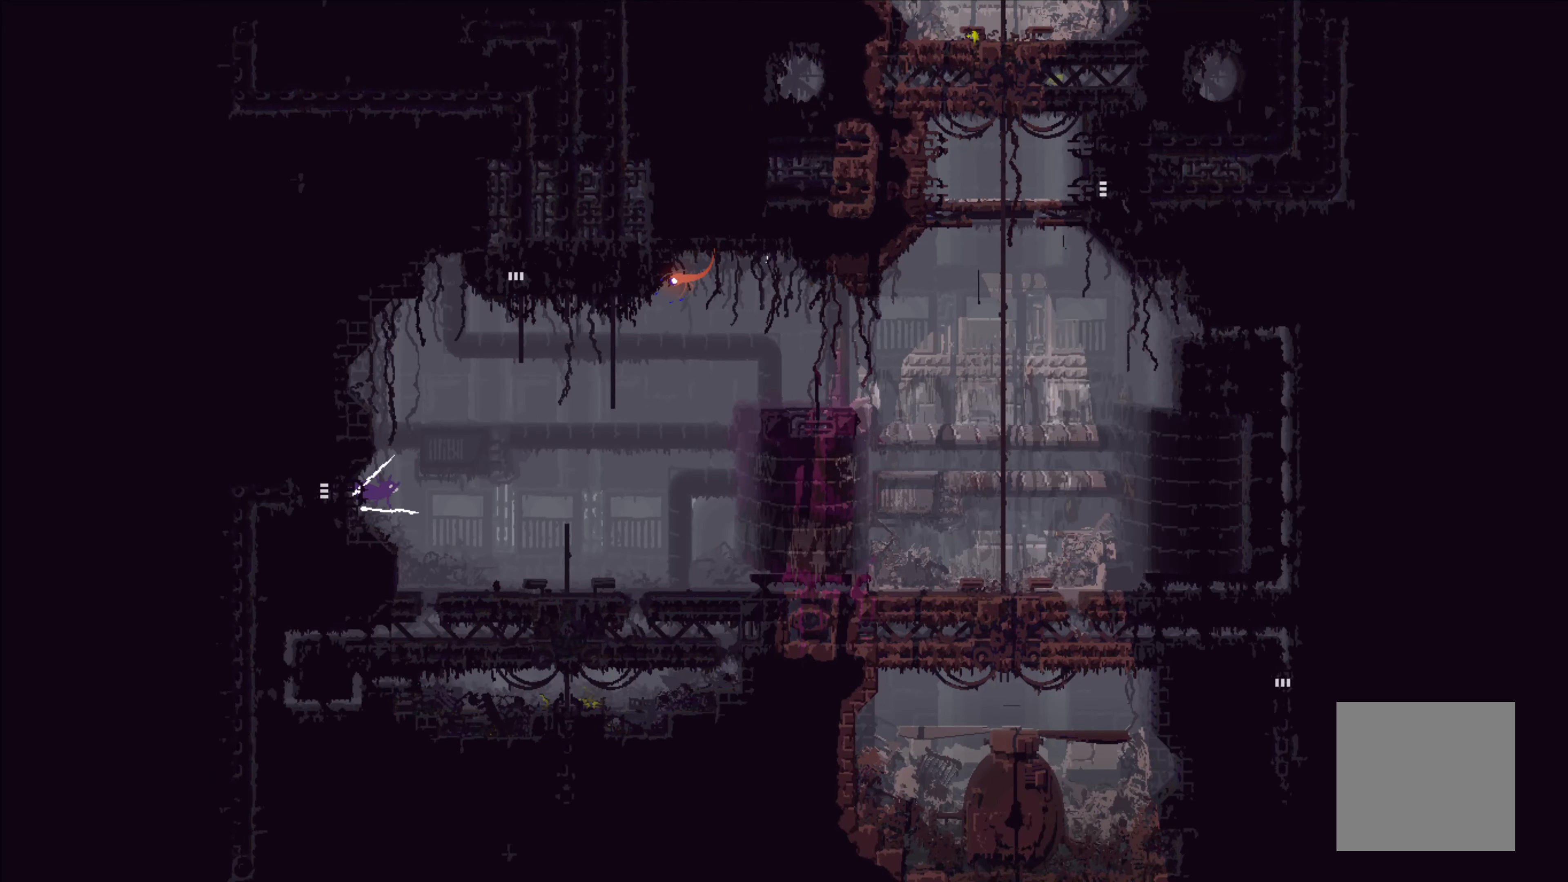
{"buttons": [], "left_stick": "right", "events": []}
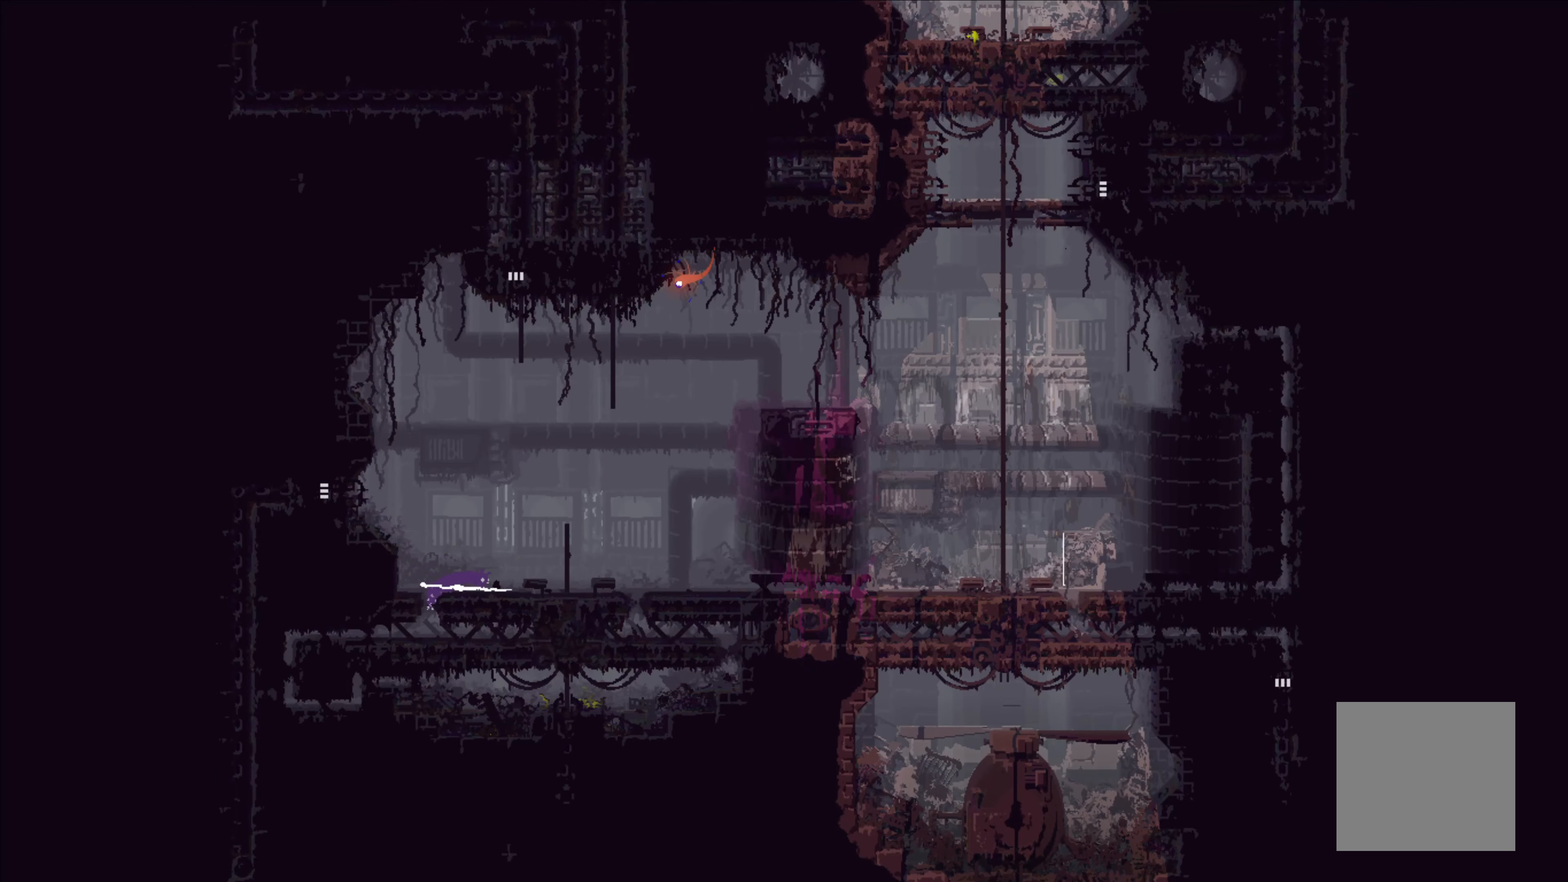
{"buttons": [], "left_stick": "up-right", "events": [[450, "left_stick", "up-right"]]}
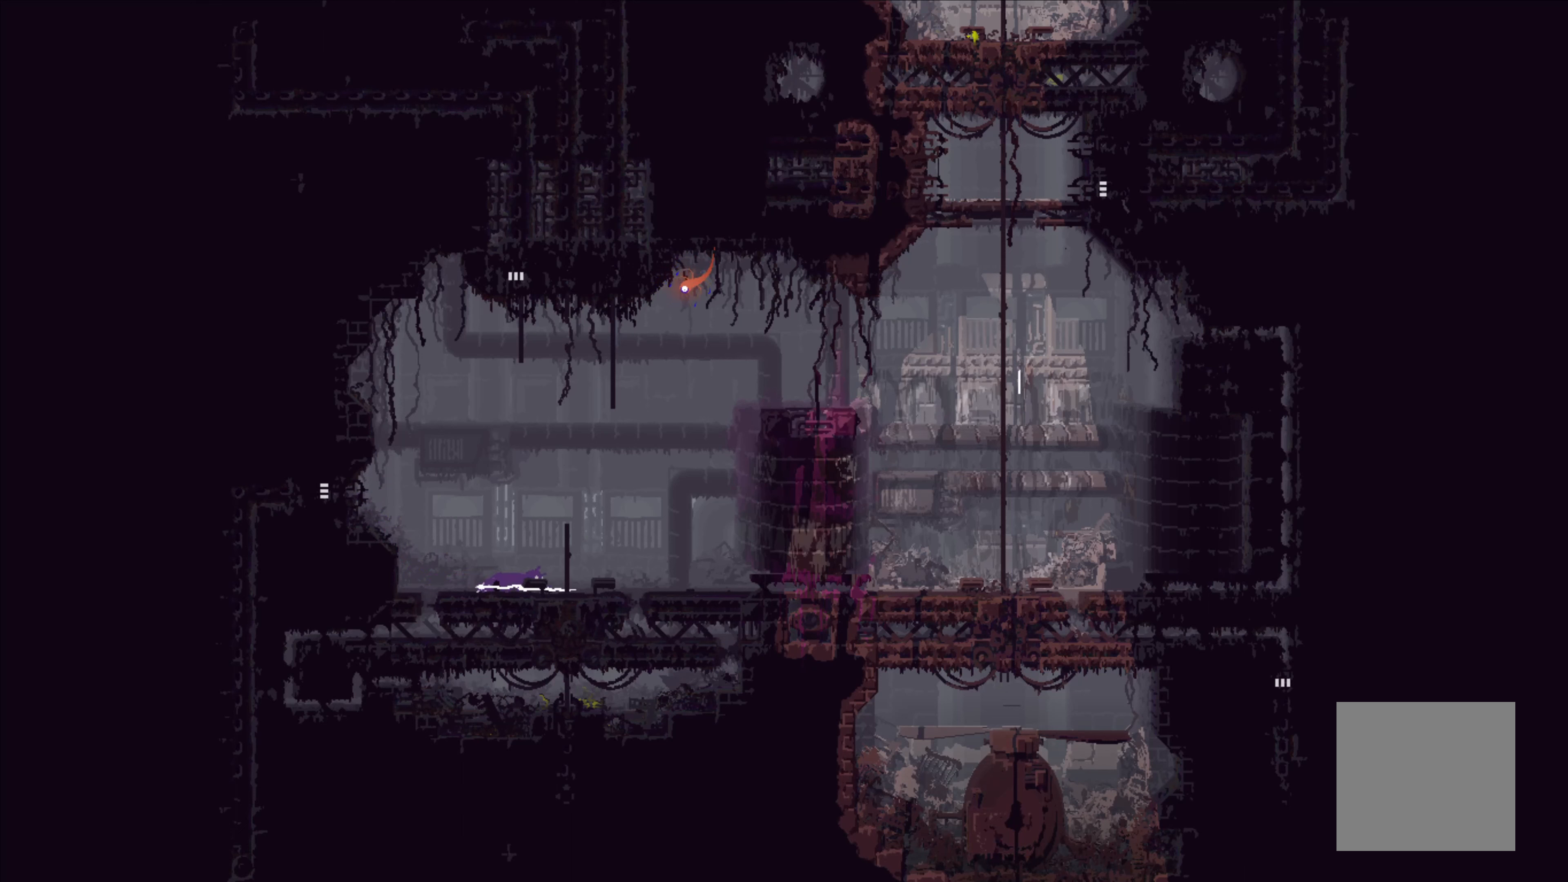
{"buttons": [], "left_stick": "up-right", "events": []}
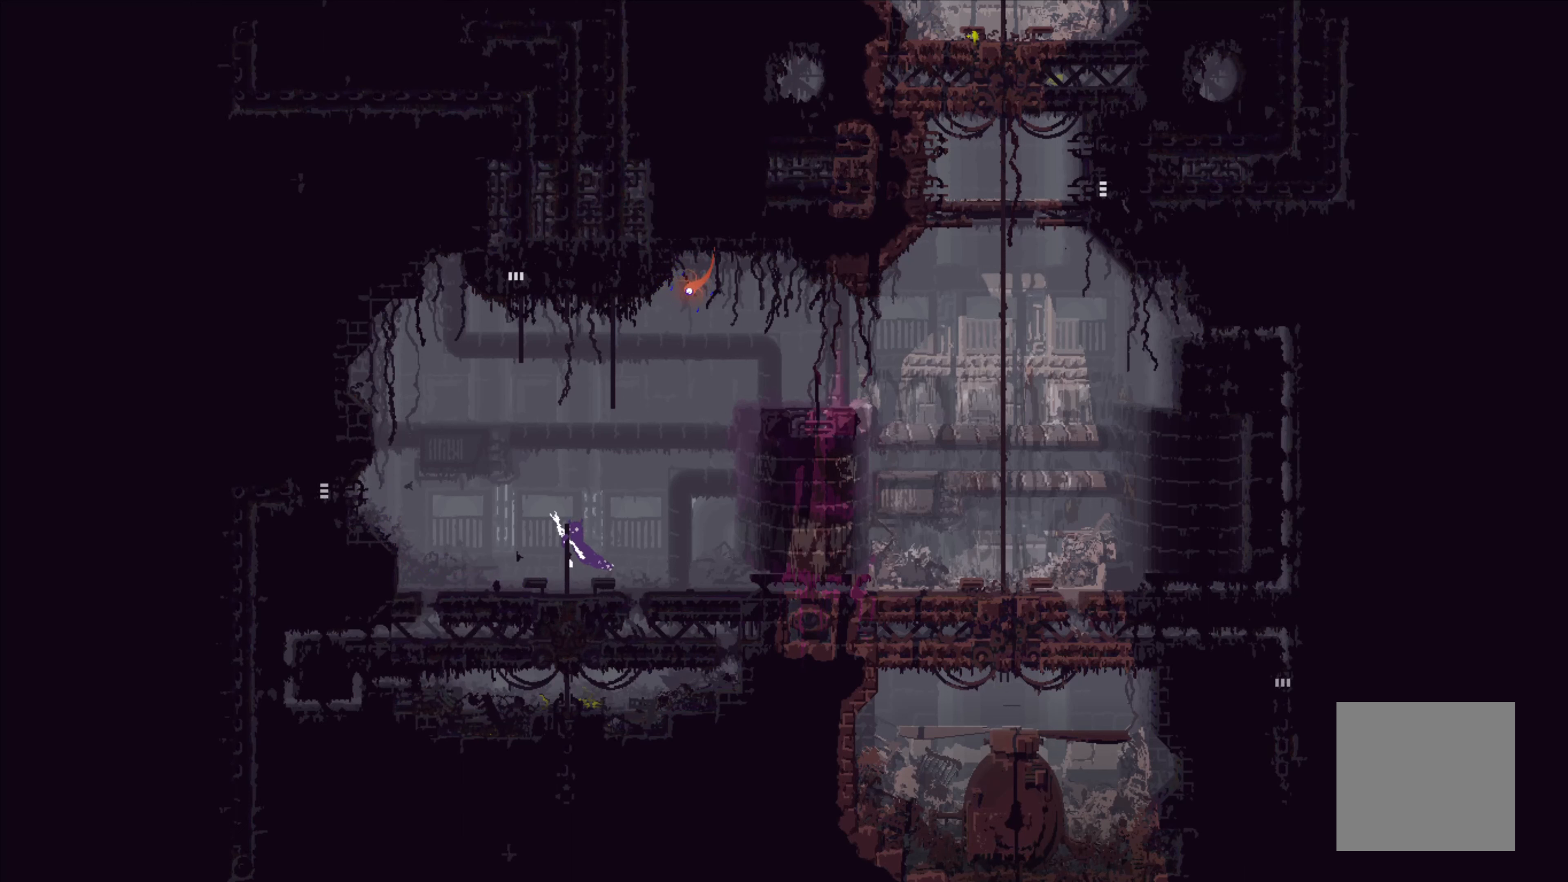
{"buttons": [], "left_stick": "up-right", "events": [[200, "A", "down"], [366, "A", "up"]]}
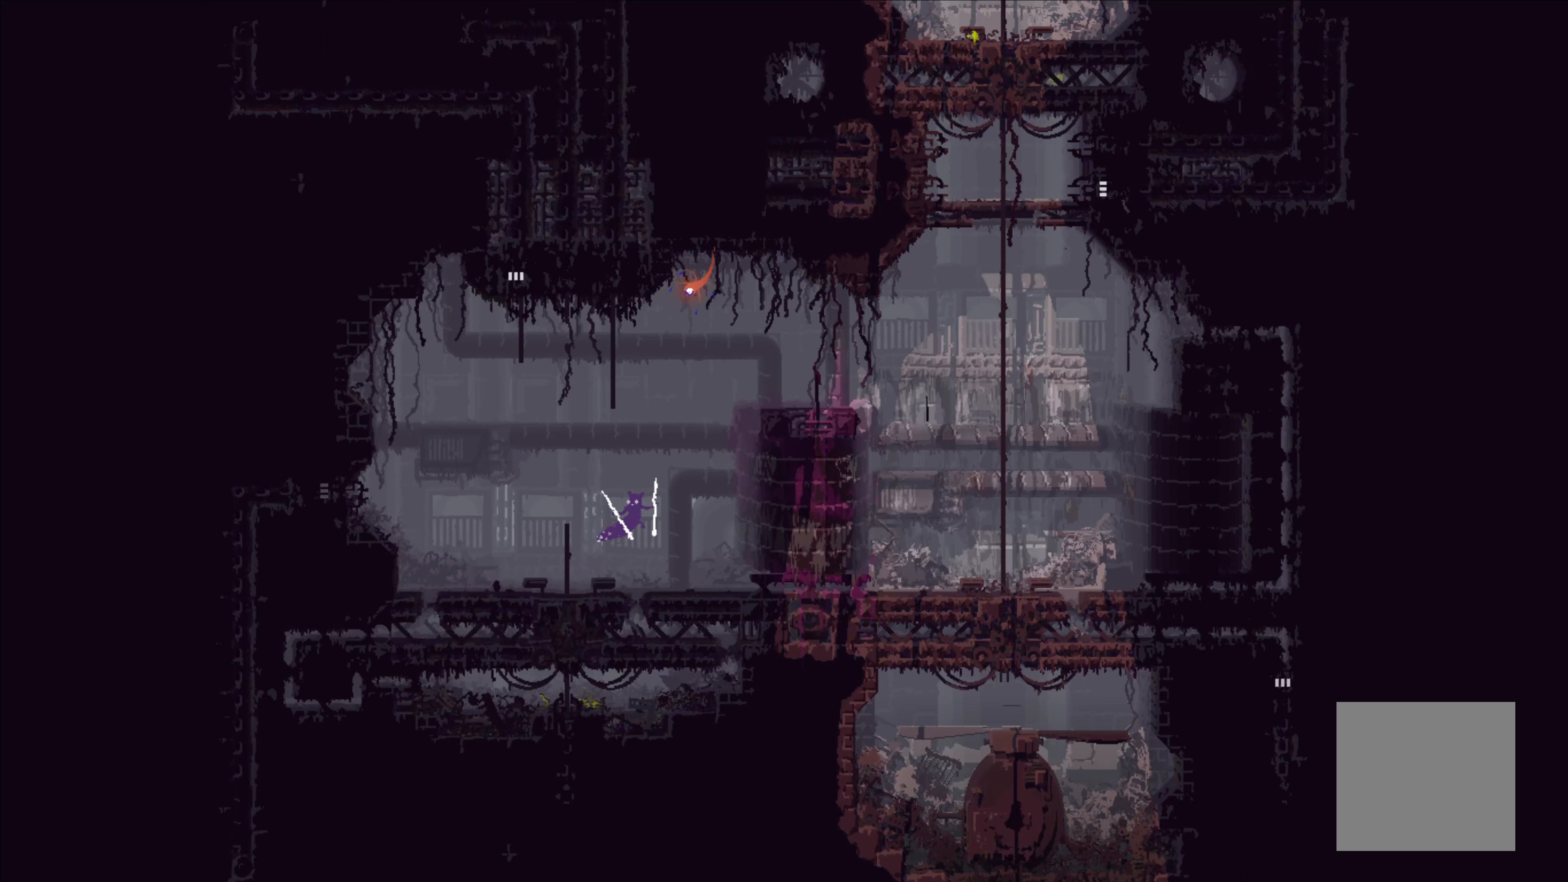
{"buttons": ["A"], "left_stick": "down-right", "events": [[33, "left_stick", "center"], [216, "left_stick", "down-right"], [416, "A", "down"]]}
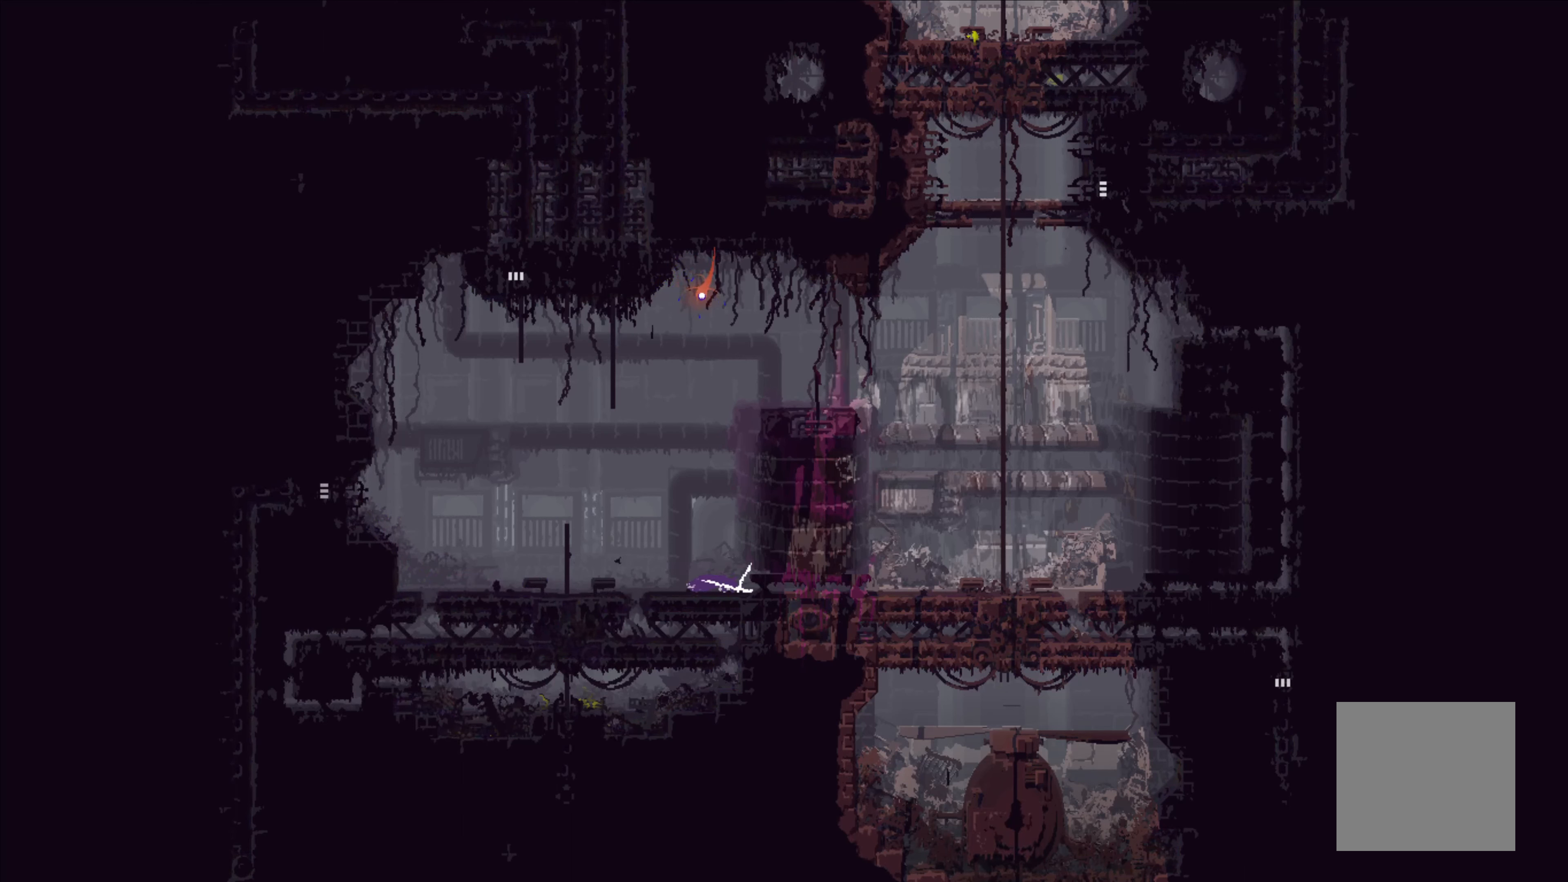
{"buttons": [], "left_stick": "down-right", "events": [[66, "A", "up"]]}
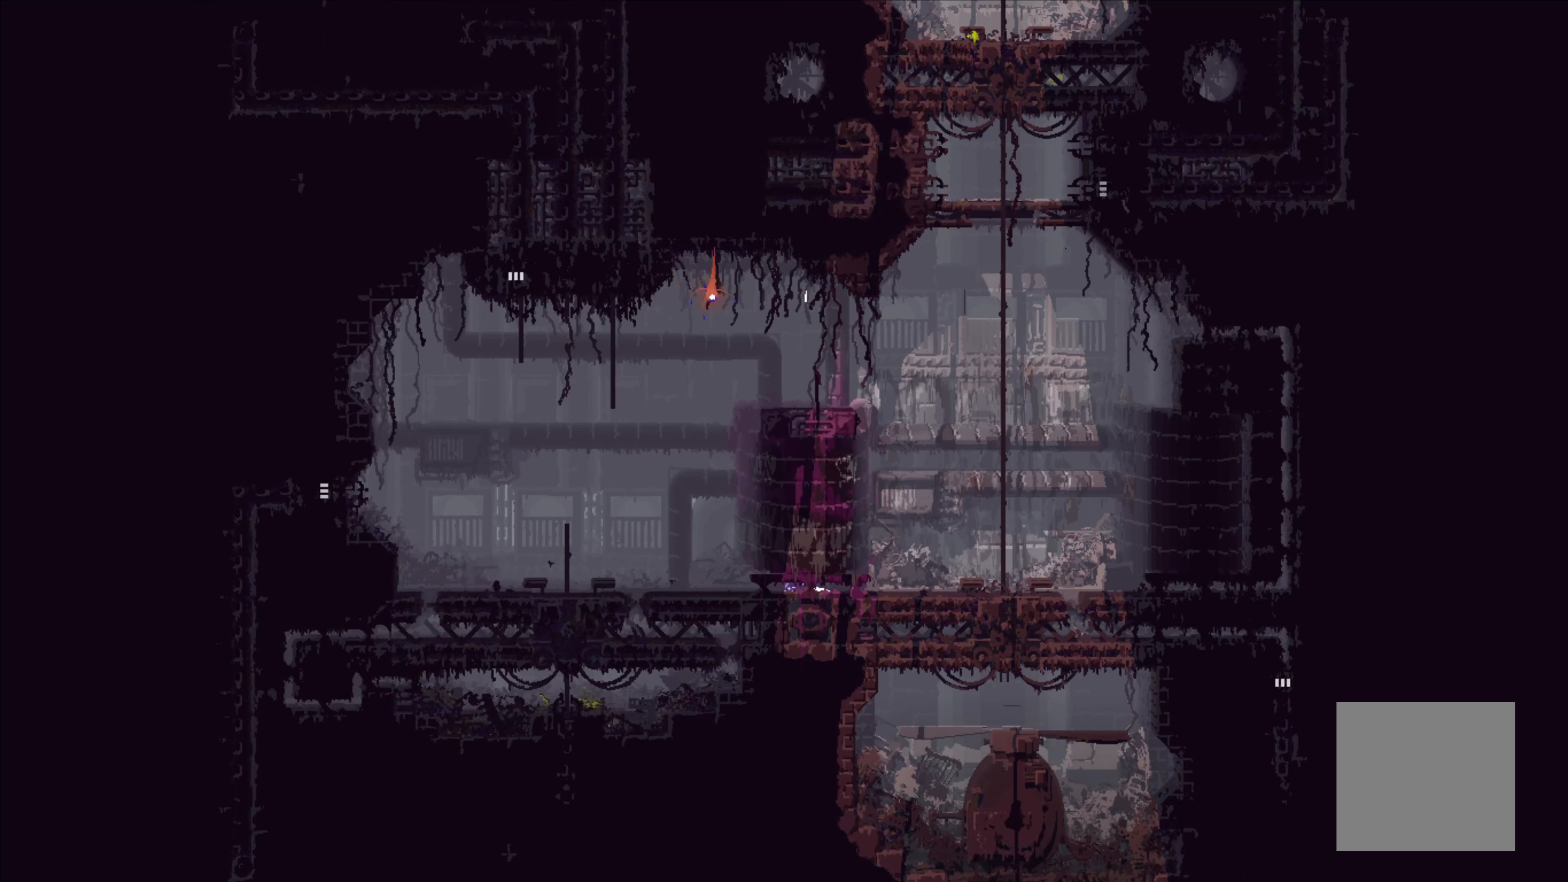
{"buttons": [], "left_stick": "up-right", "events": [[16, "left_stick", "right"], [166, "left_stick", "up-right"]]}